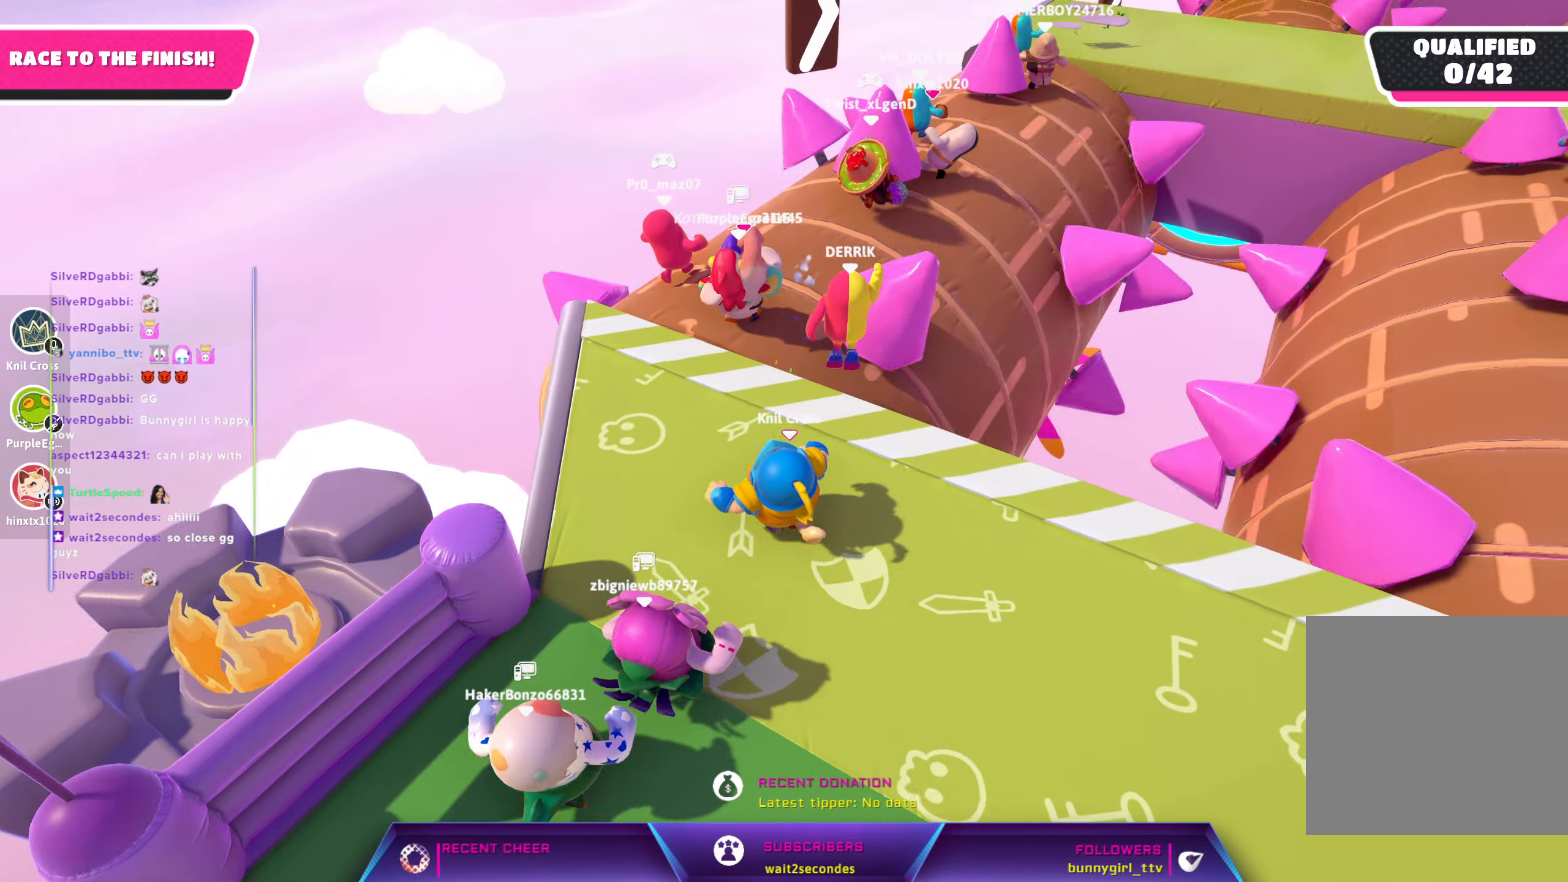
Gameplay with a controller (Xbox layout); each line is a JSON object with the inputs held at the frame after it. "events" lists button and stick changes between this image and that frame as [ms after this image, input, new state], when the widget could be followed in between.
{"buttons": [], "left_stick": "up-left", "right_stick": "center", "events": [[250, "right_stick", "center"]]}
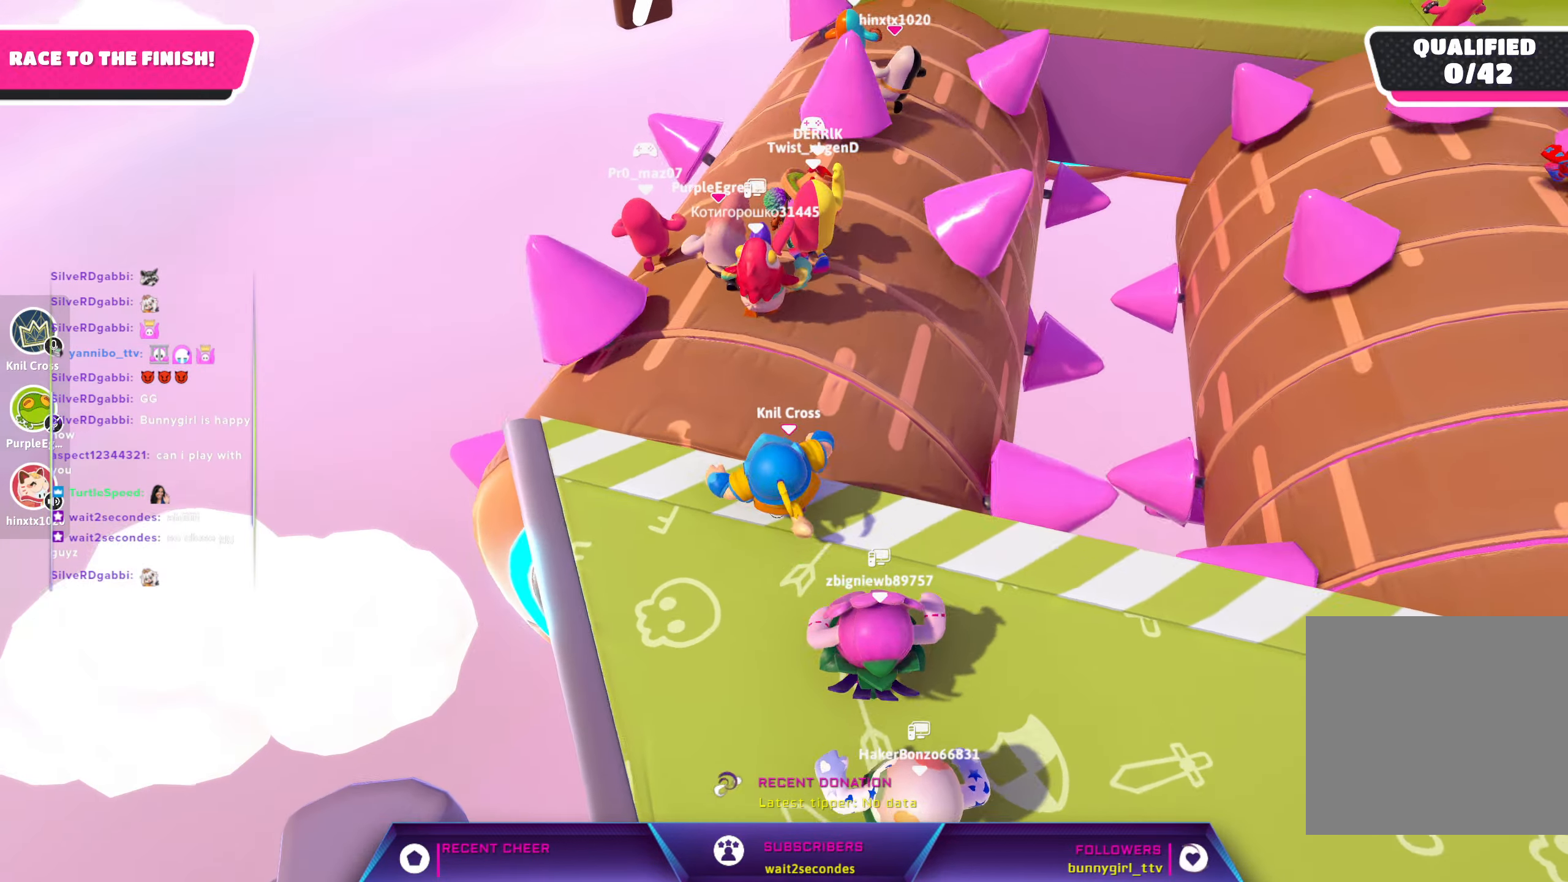
{"buttons": [], "left_stick": "up", "right_stick": "center", "events": [[183, "right_stick", "down-right"], [367, "right_stick", "center"], [384, "left_stick", "up"]]}
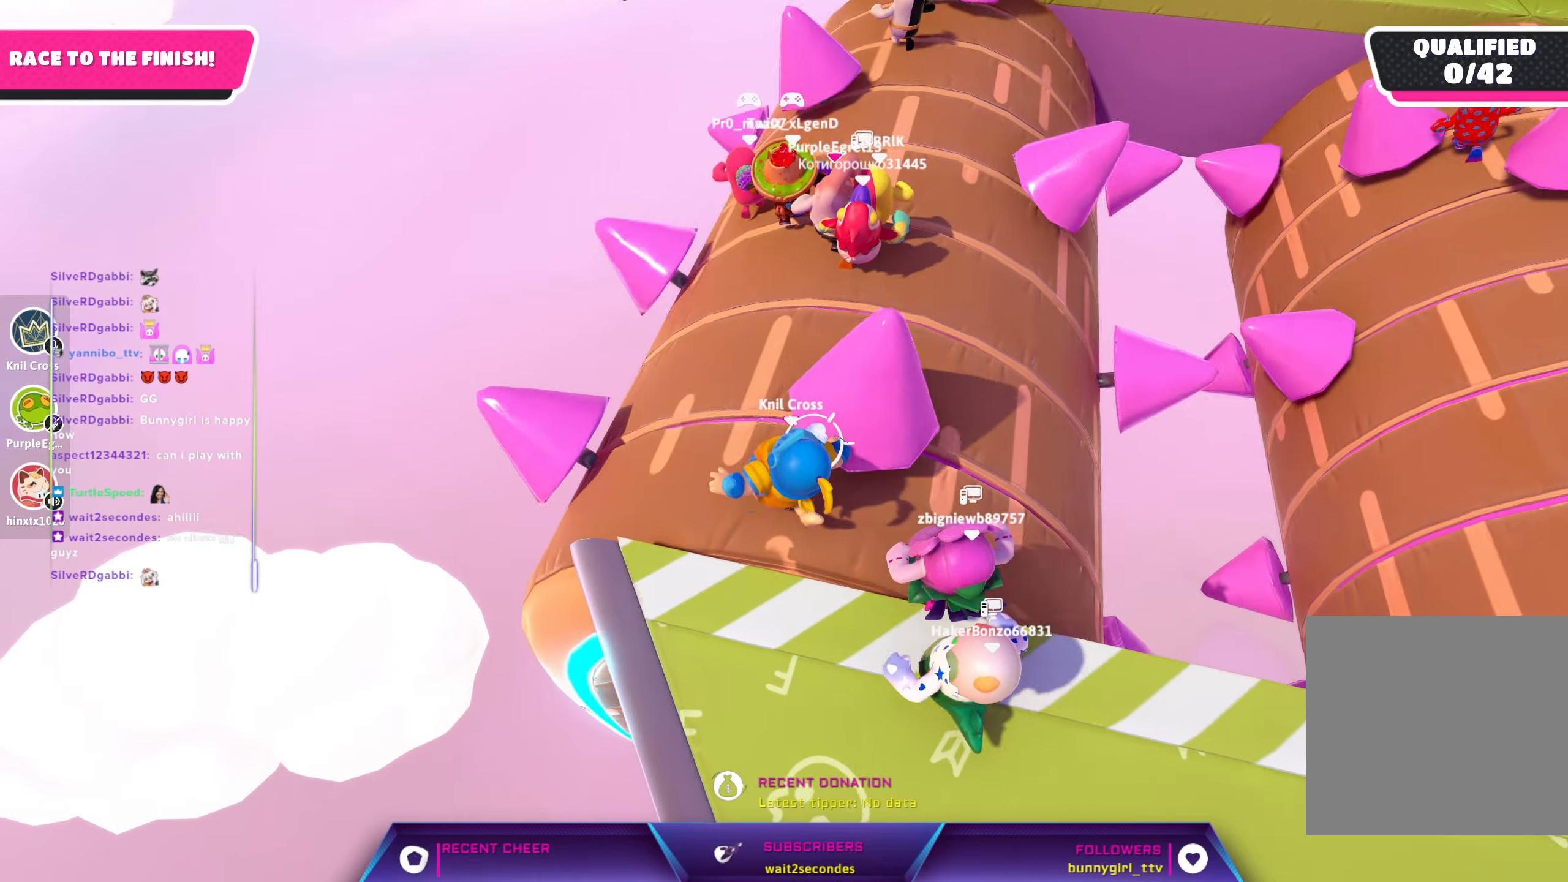
{"buttons": [], "left_stick": "up-right", "right_stick": "center", "events": [[200, "left_stick", "up-right"]]}
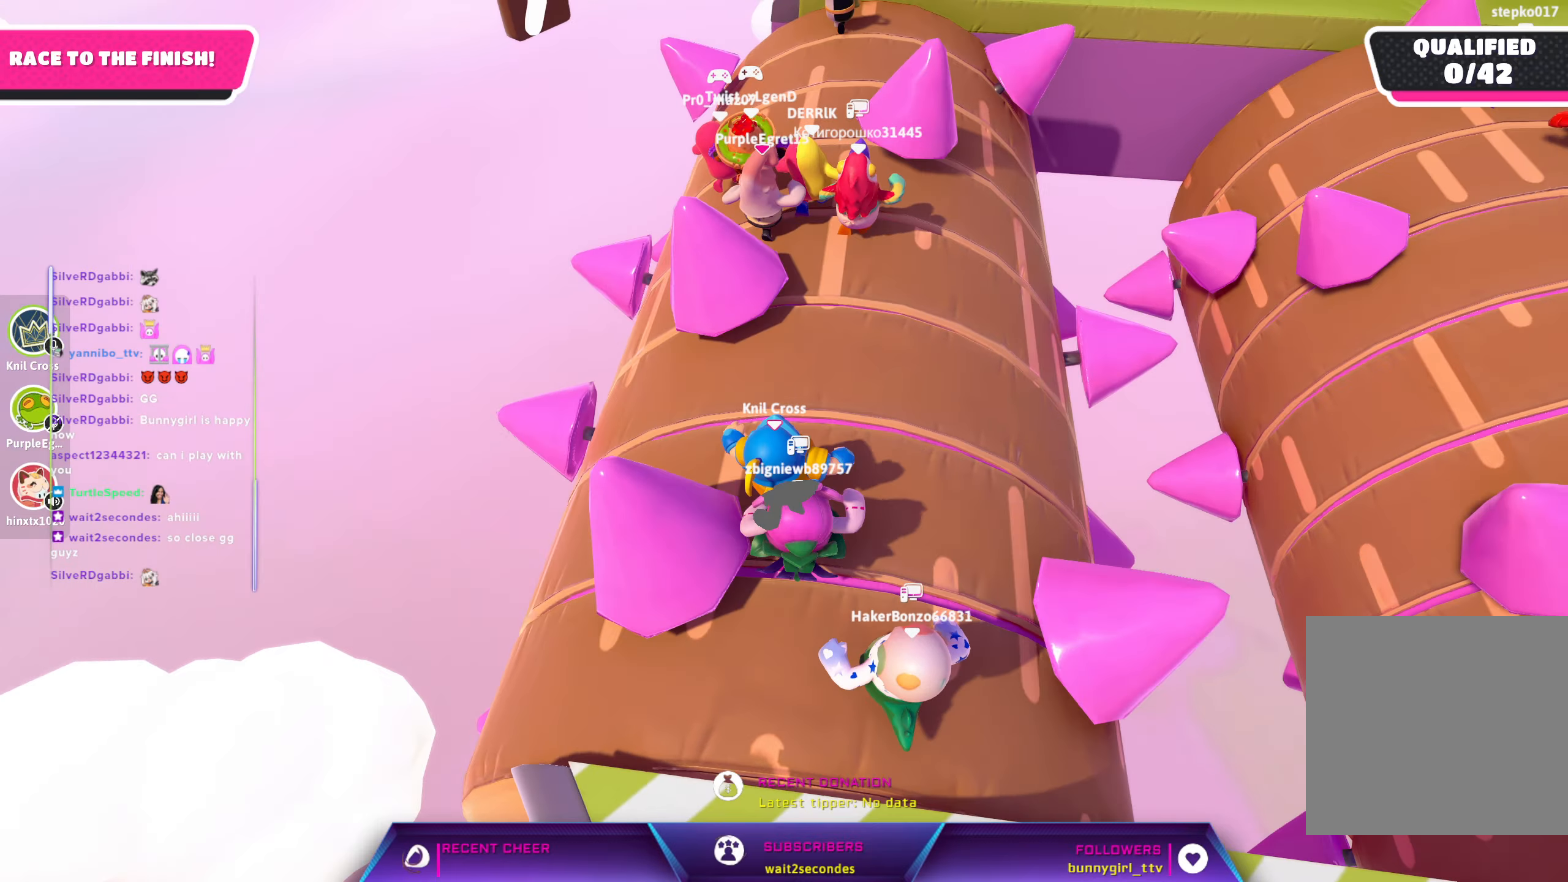
{"buttons": [], "left_stick": "up-right", "right_stick": "center", "events": [[67, "left_stick", "up-left"], [367, "left_stick", "up"], [467, "left_stick", "up-right"]]}
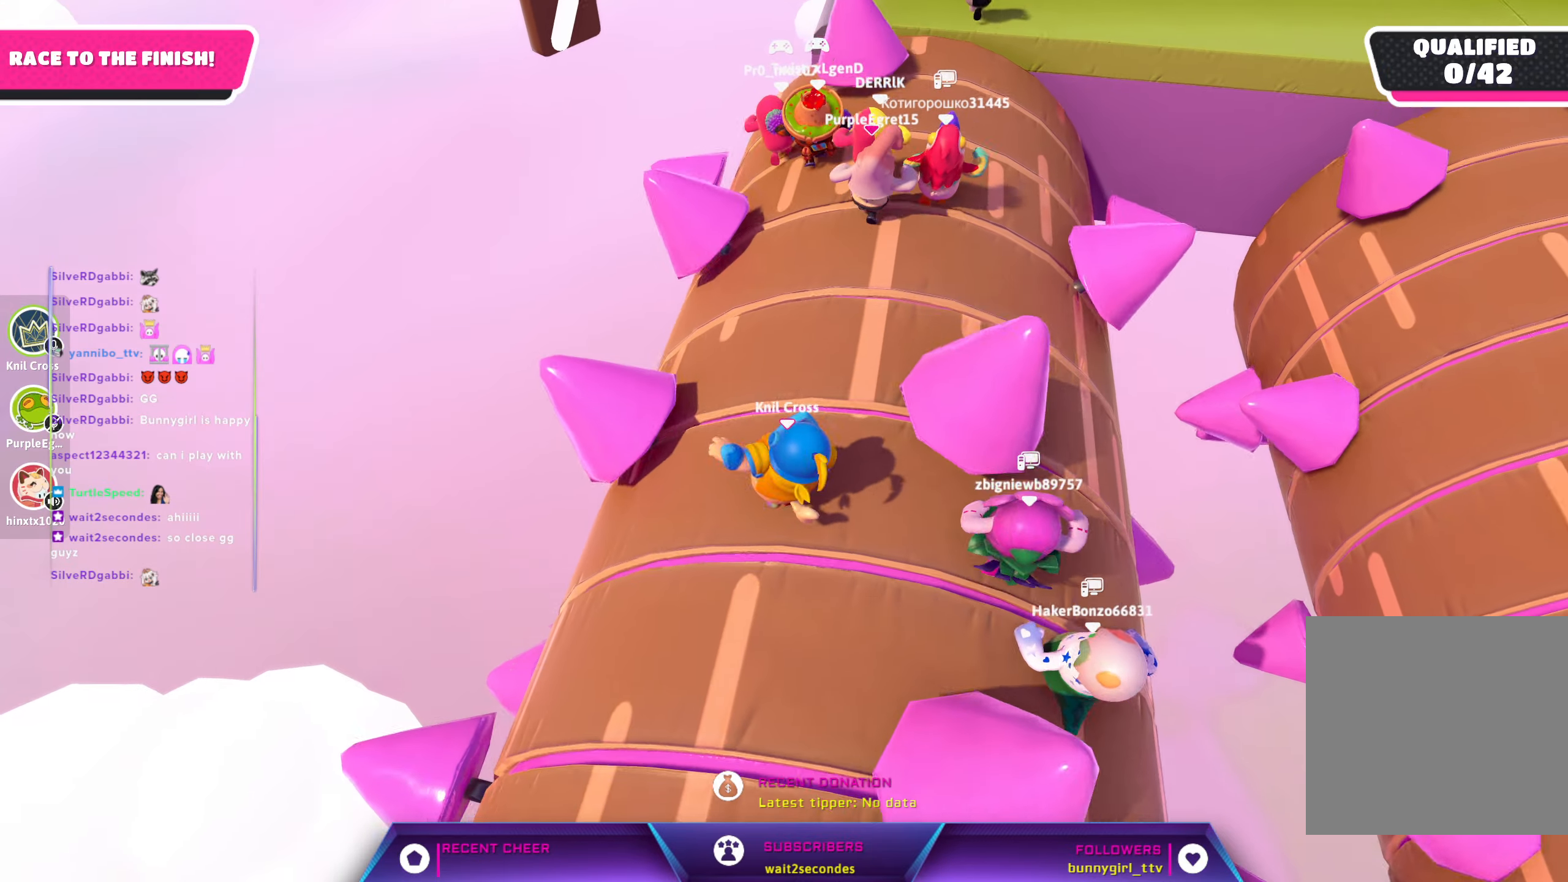
{"buttons": [], "left_stick": "left", "right_stick": "up-left", "events": [[350, "left_stick", "up-left"], [467, "left_stick", "left"], [467, "right_stick", "up-left"]]}
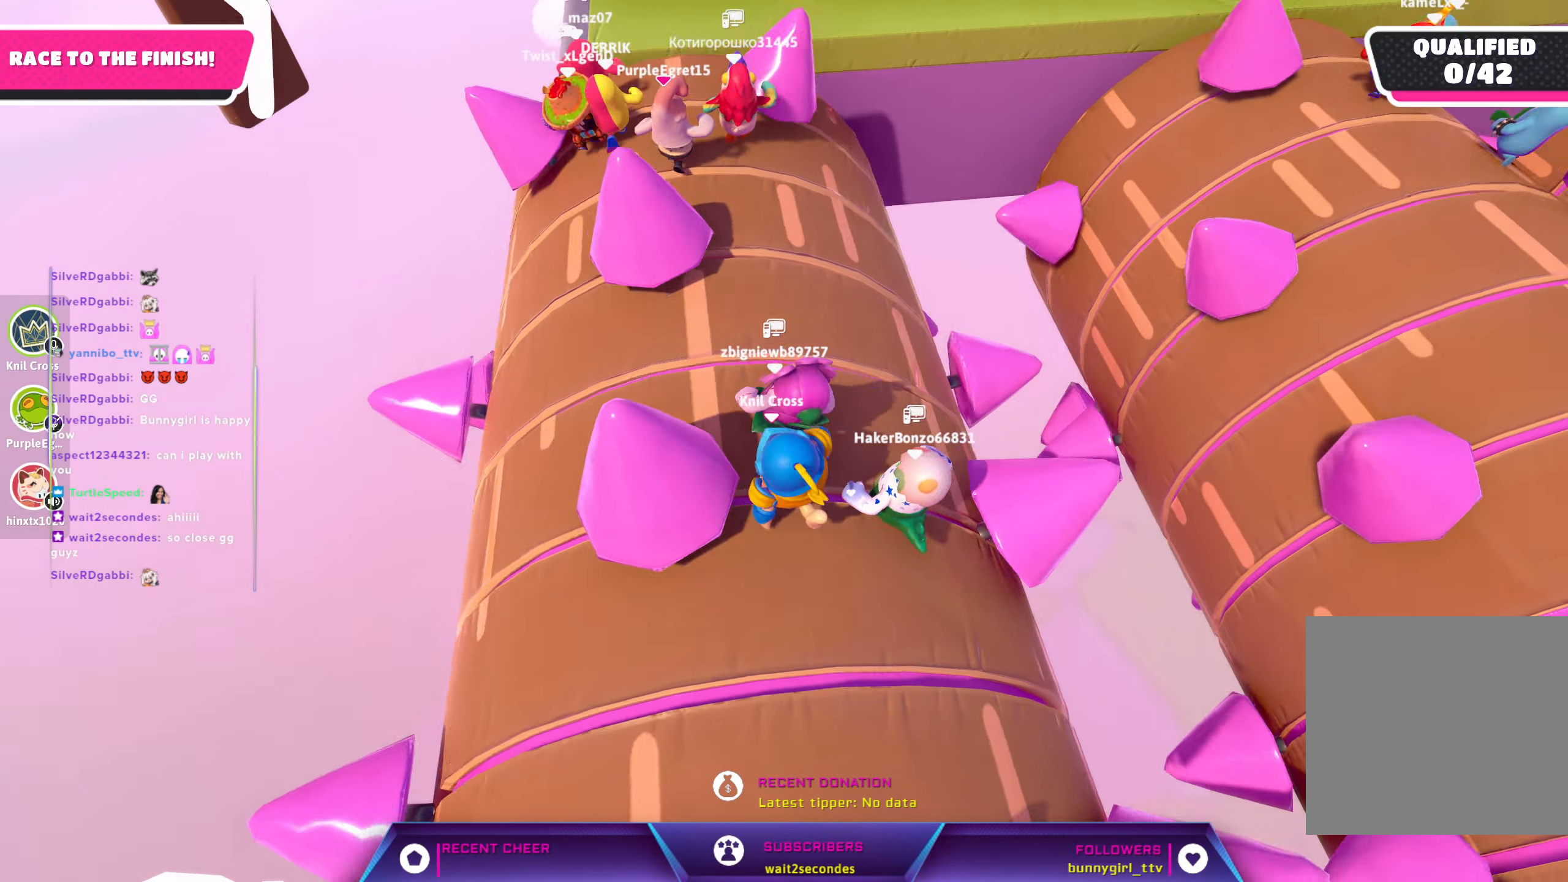
{"buttons": [], "left_stick": "down-left", "right_stick": "center", "events": [[300, "right_stick", "center"], [400, "left_stick", "down-left"]]}
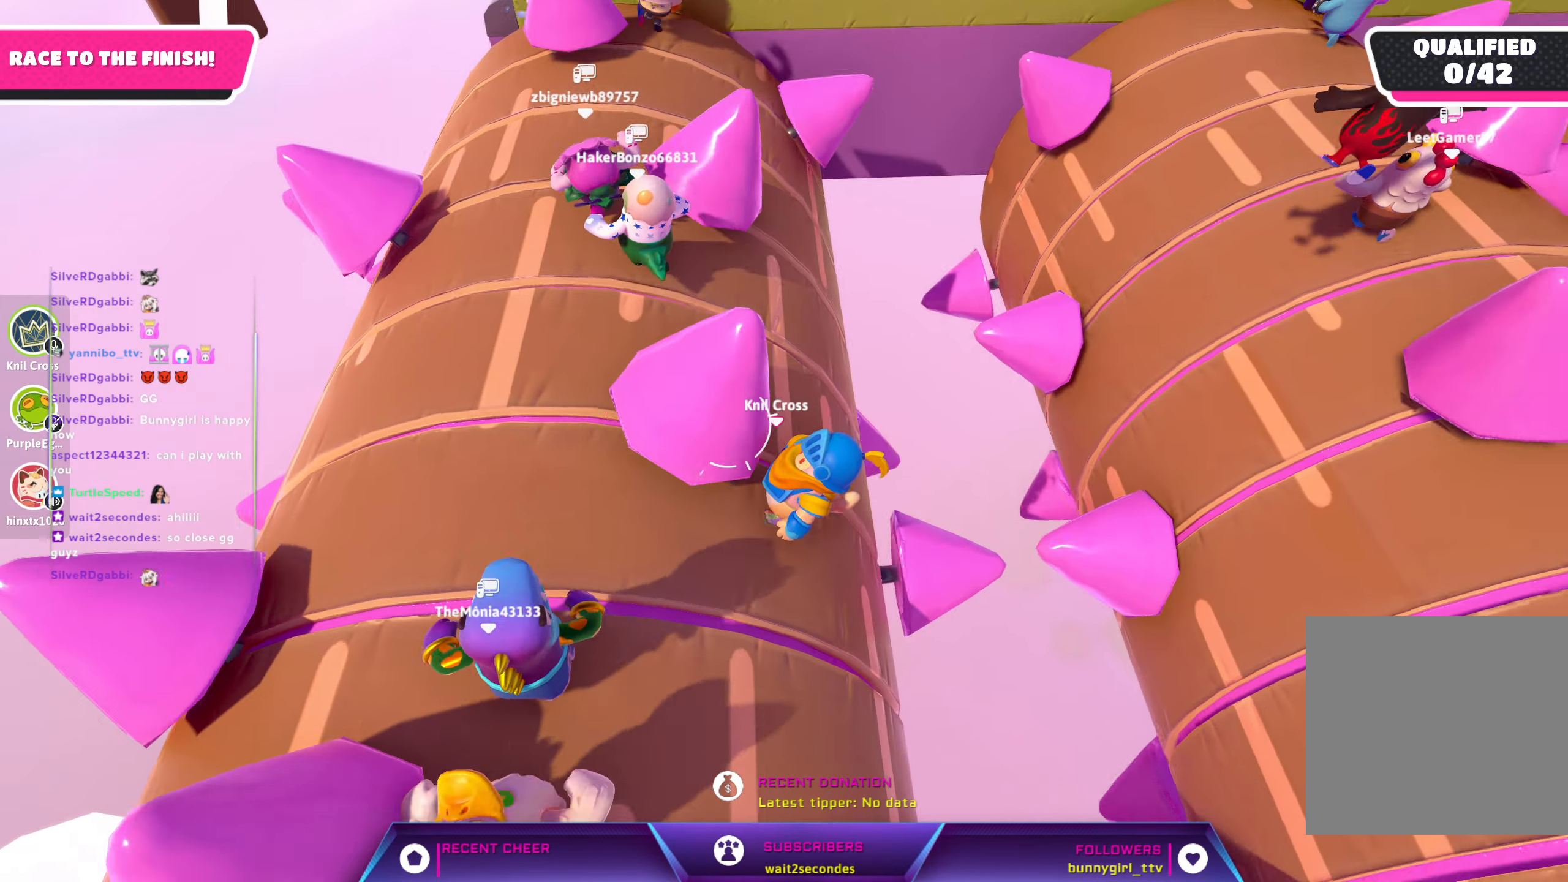
{"buttons": [], "left_stick": "left", "right_stick": "up-left", "events": [[217, "right_stick", "up-left"], [300, "left_stick", "left"]]}
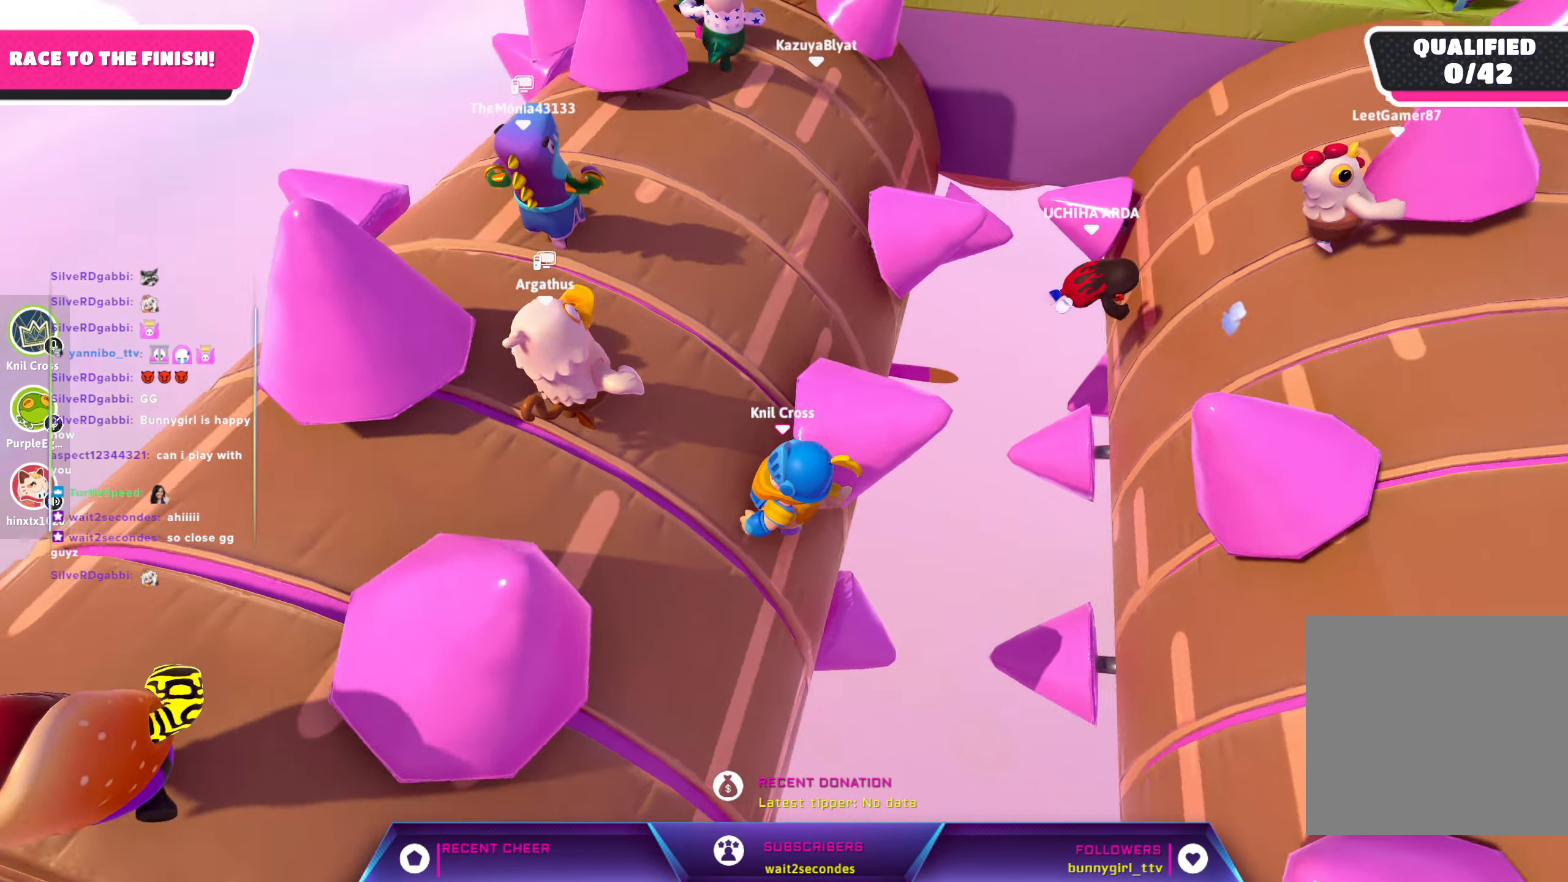
{"buttons": [], "left_stick": "left", "right_stick": "center", "events": [[284, "right_stick", "center"]]}
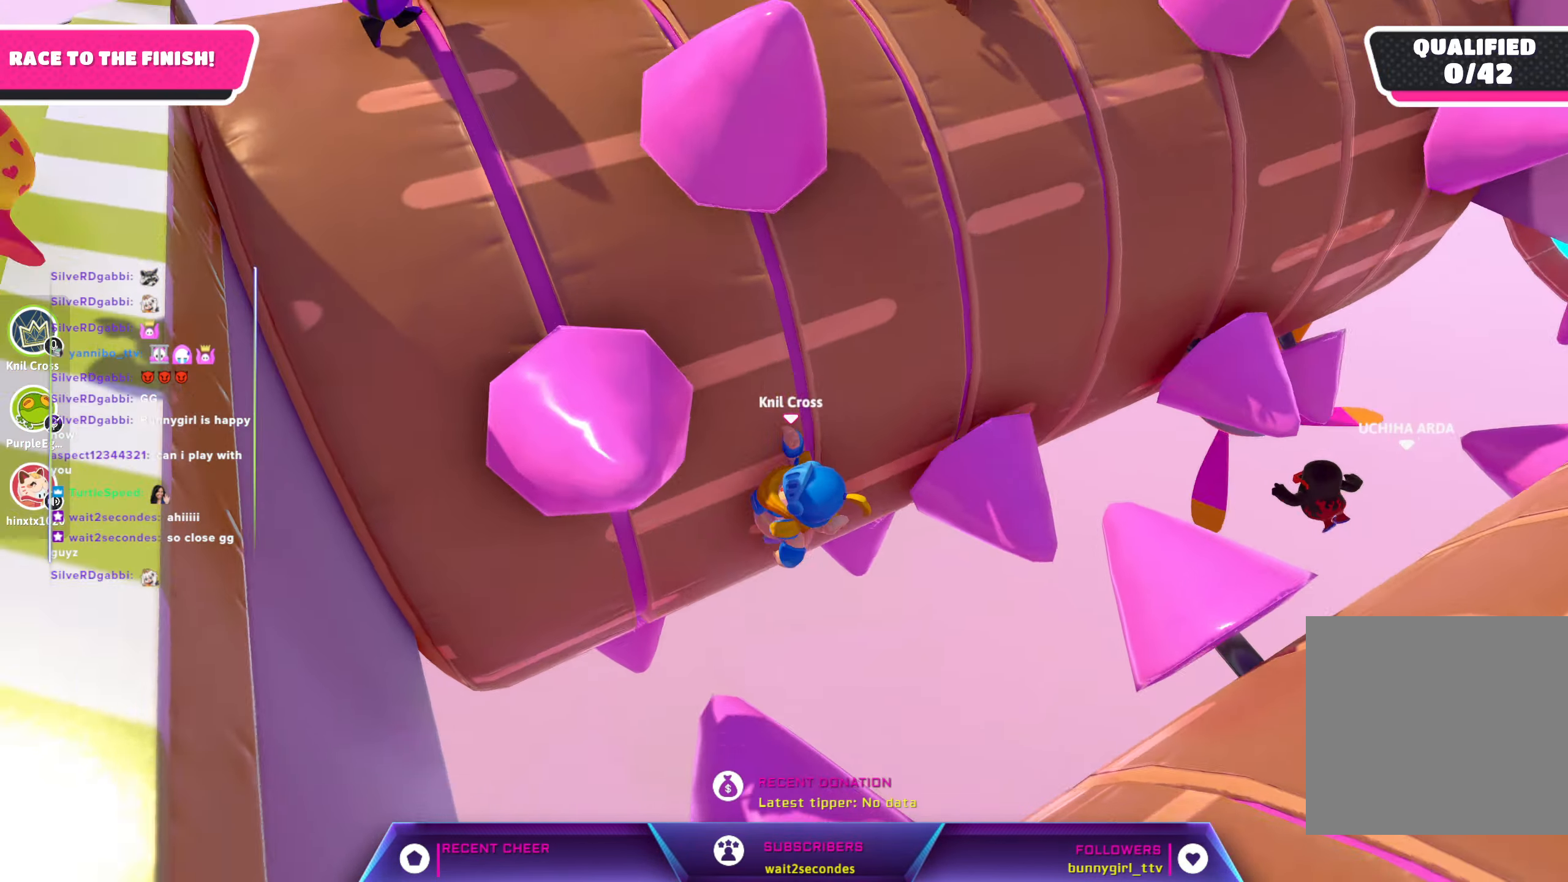
{"buttons": [], "left_stick": "center", "right_stick": "down-right", "events": [[67, "left_stick", "center"], [334, "right_stick", "down-right"]]}
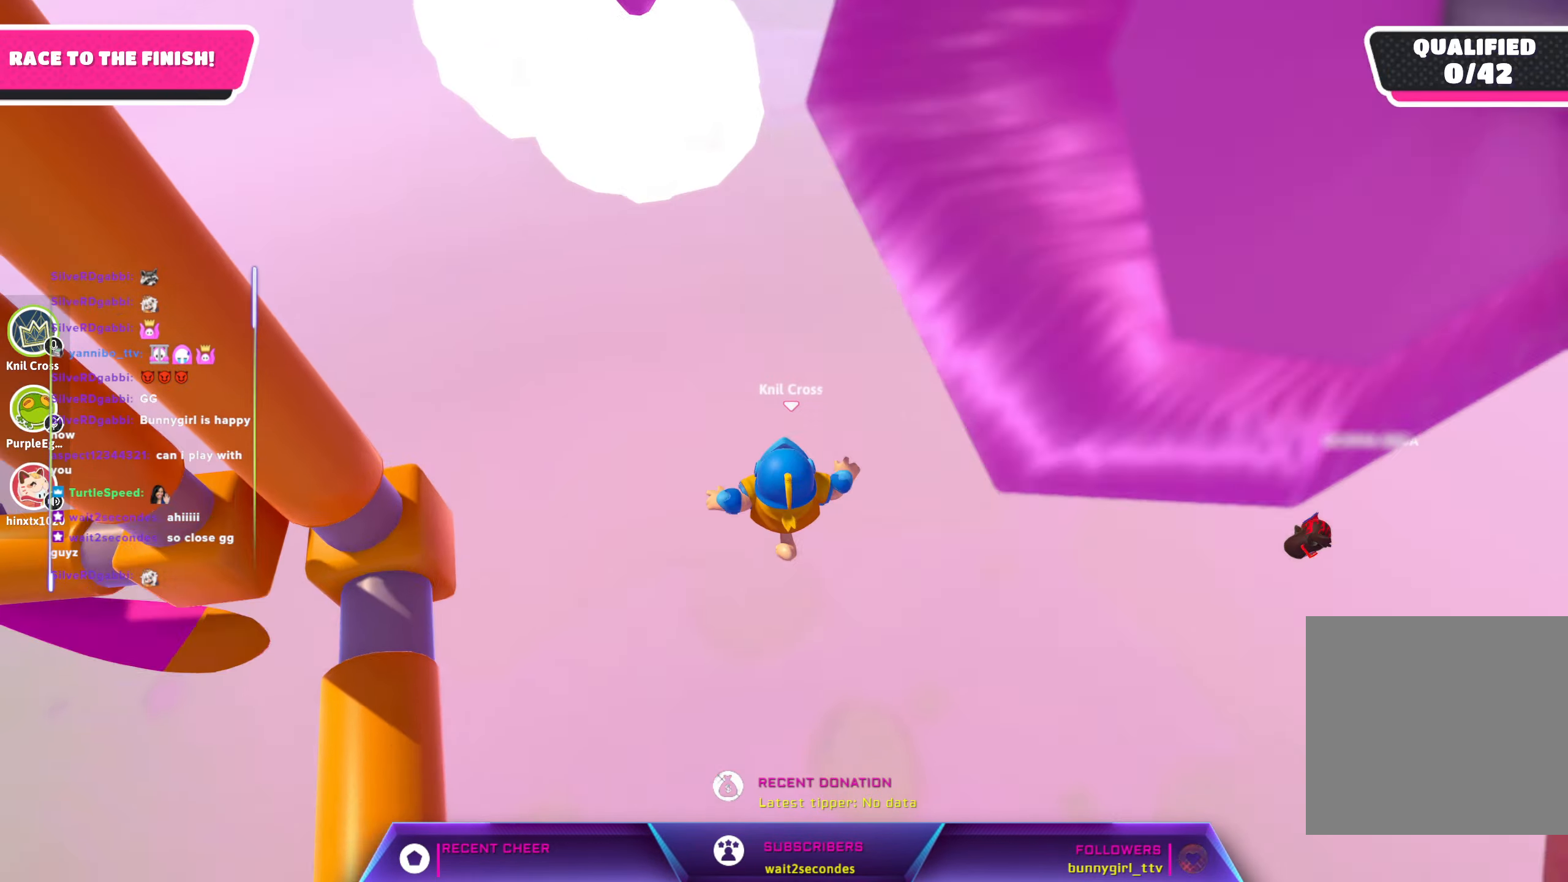
{"buttons": [], "left_stick": "up-left", "right_stick": "center", "events": [[100, "left_stick", "up"], [284, "right_stick", "center"], [300, "left_stick", "up-left"]]}
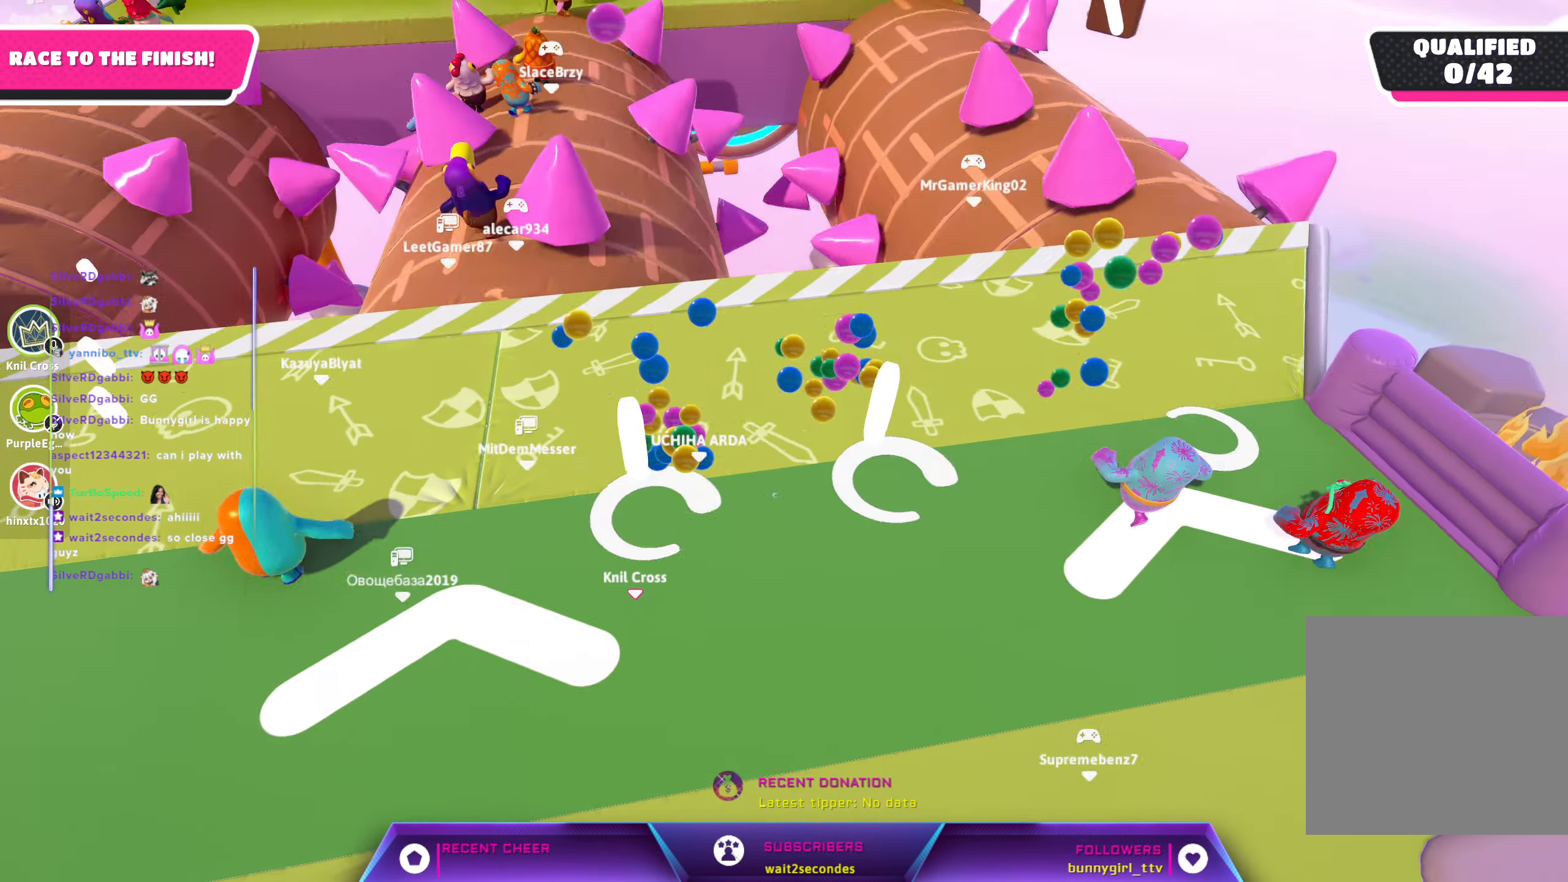
{"buttons": [], "left_stick": "up-left", "right_stick": "center", "events": [[34, "left_stick", "up"], [267, "right_stick", "right"], [400, "right_stick", "center"], [434, "left_stick", "up-left"]]}
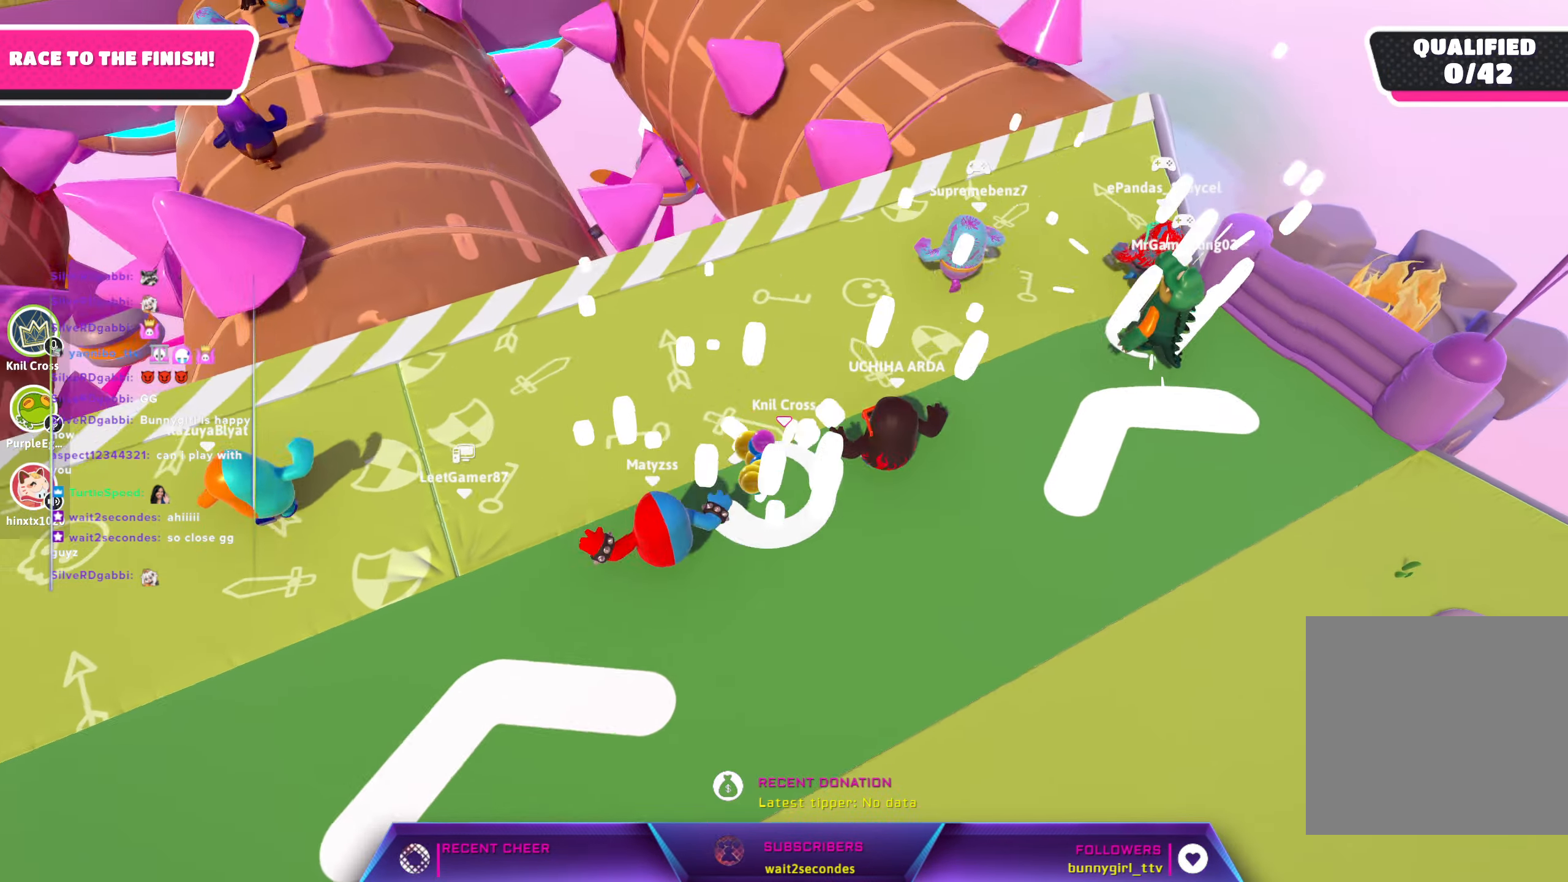
{"buttons": [], "left_stick": "up-left", "right_stick": "center", "events": [[117, "right_stick", "left"], [317, "right_stick", "center"]]}
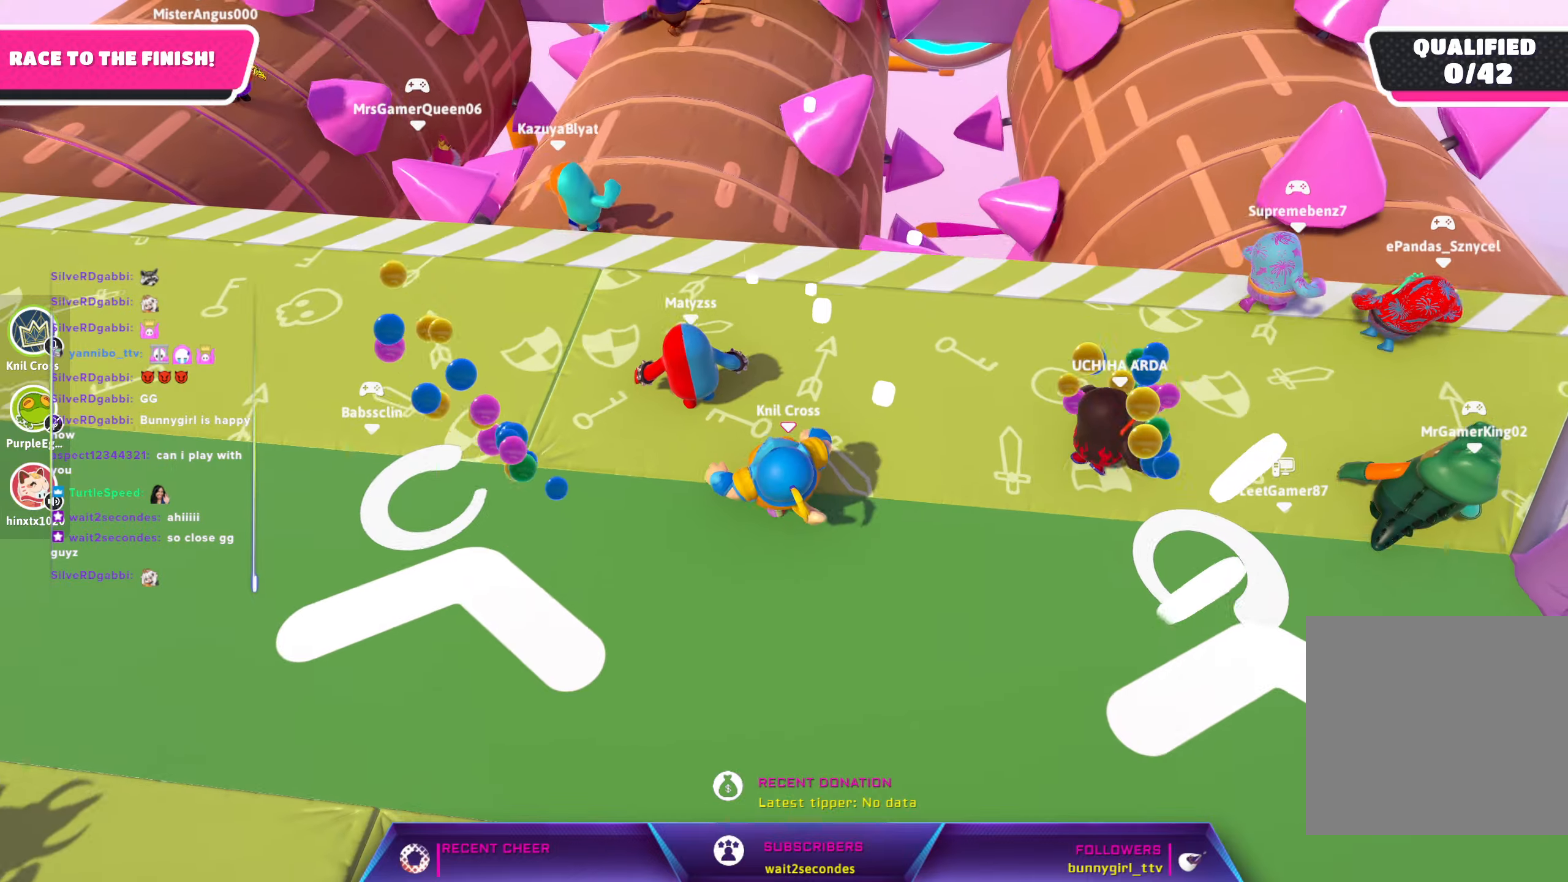
{"buttons": [], "left_stick": "up-left", "right_stick": "center", "events": []}
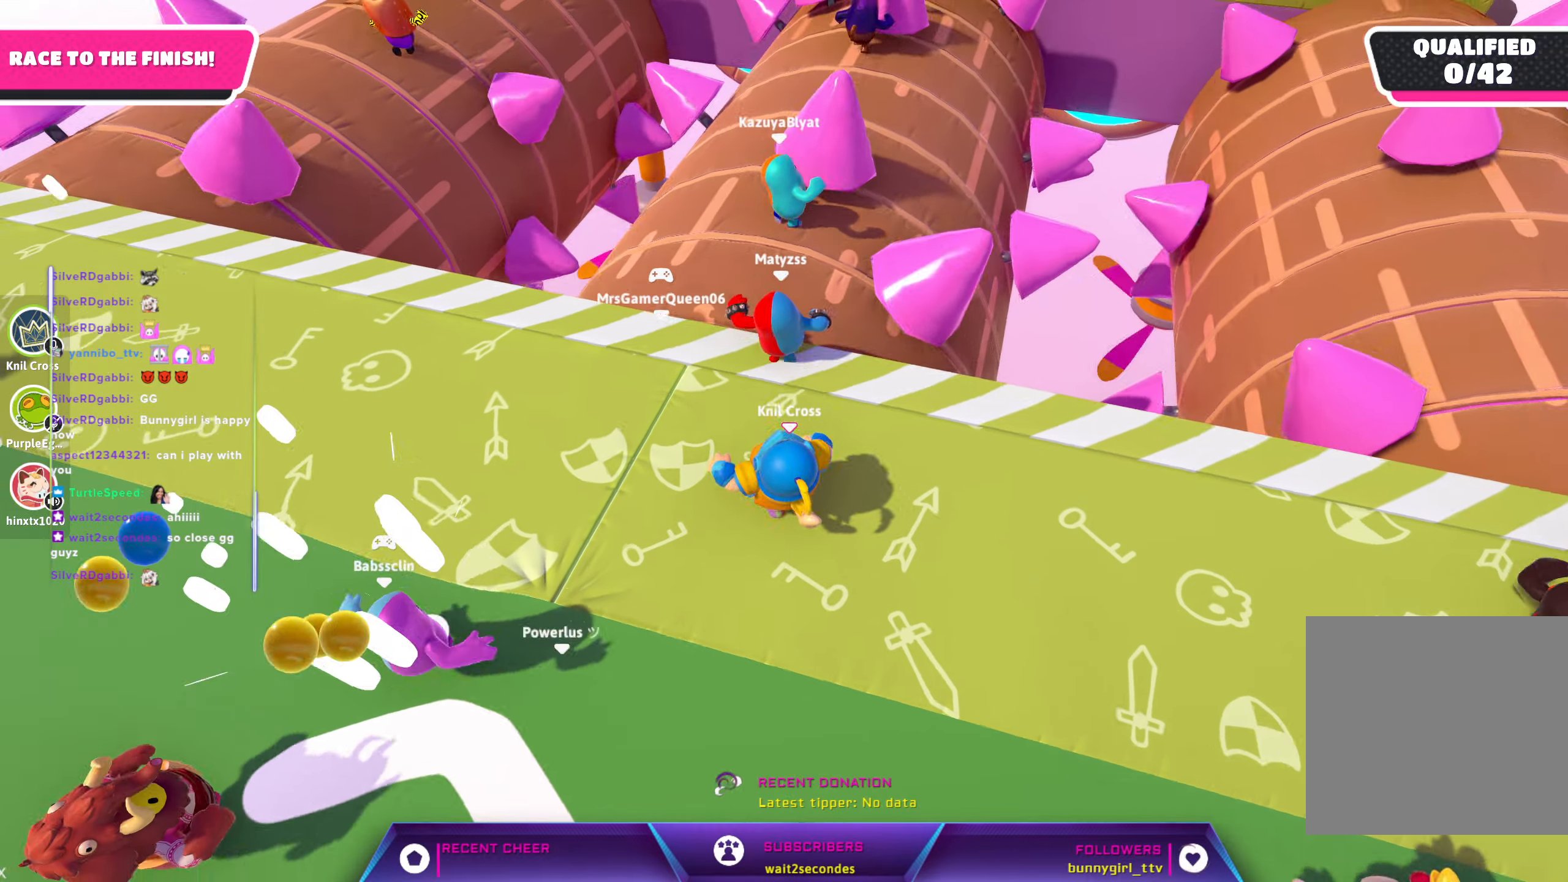
{"buttons": [], "left_stick": "up", "right_stick": "center", "events": [[50, "left_stick", "up"], [116, "right_stick", "down-right"], [300, "right_stick", "center"]]}
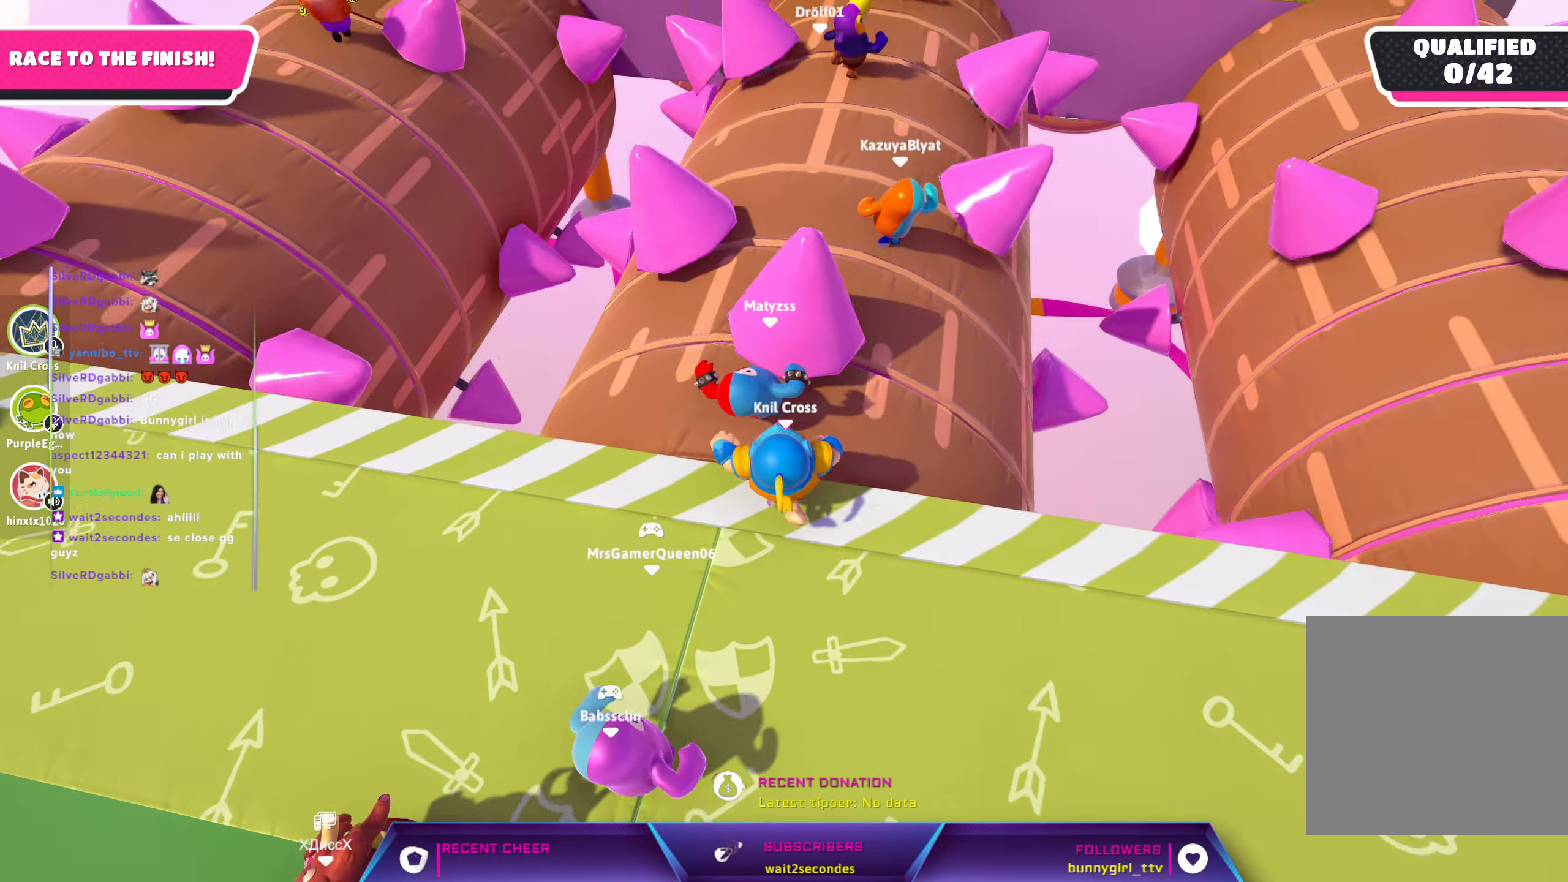
{"buttons": [], "left_stick": "up", "right_stick": "center", "events": [[100, "left_stick", "up-right"], [316, "left_stick", "up"]]}
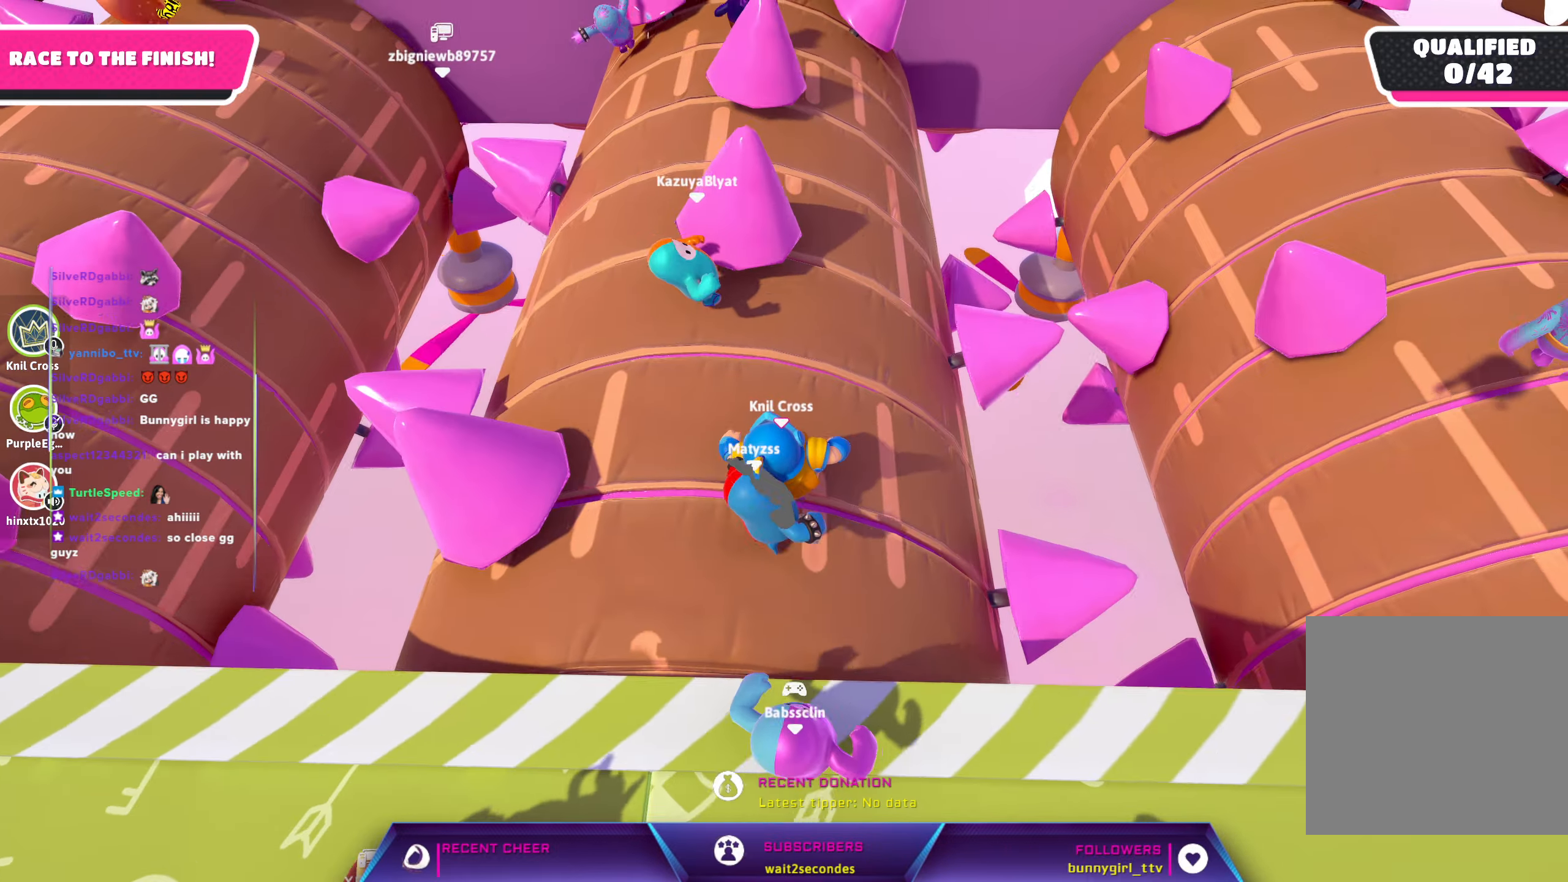
{"buttons": [], "left_stick": "up", "right_stick": "center", "events": [[116, "left_stick", "center"], [433, "left_stick", "up"]]}
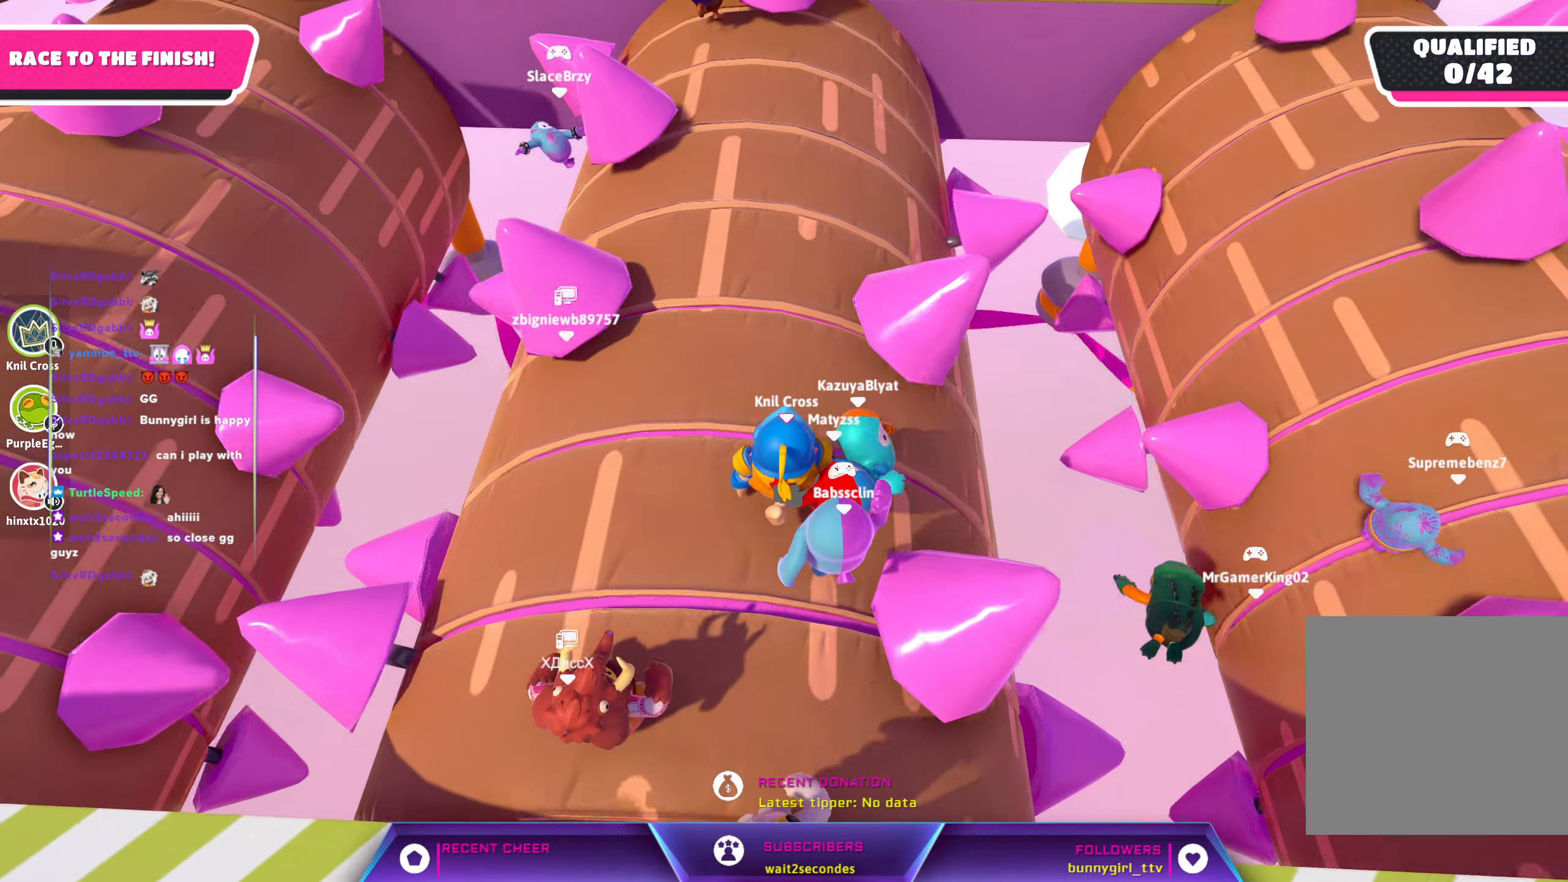
{"buttons": [], "left_stick": "up", "right_stick": "center", "events": [[183, "left_stick", "up-right"], [450, "left_stick", "up"]]}
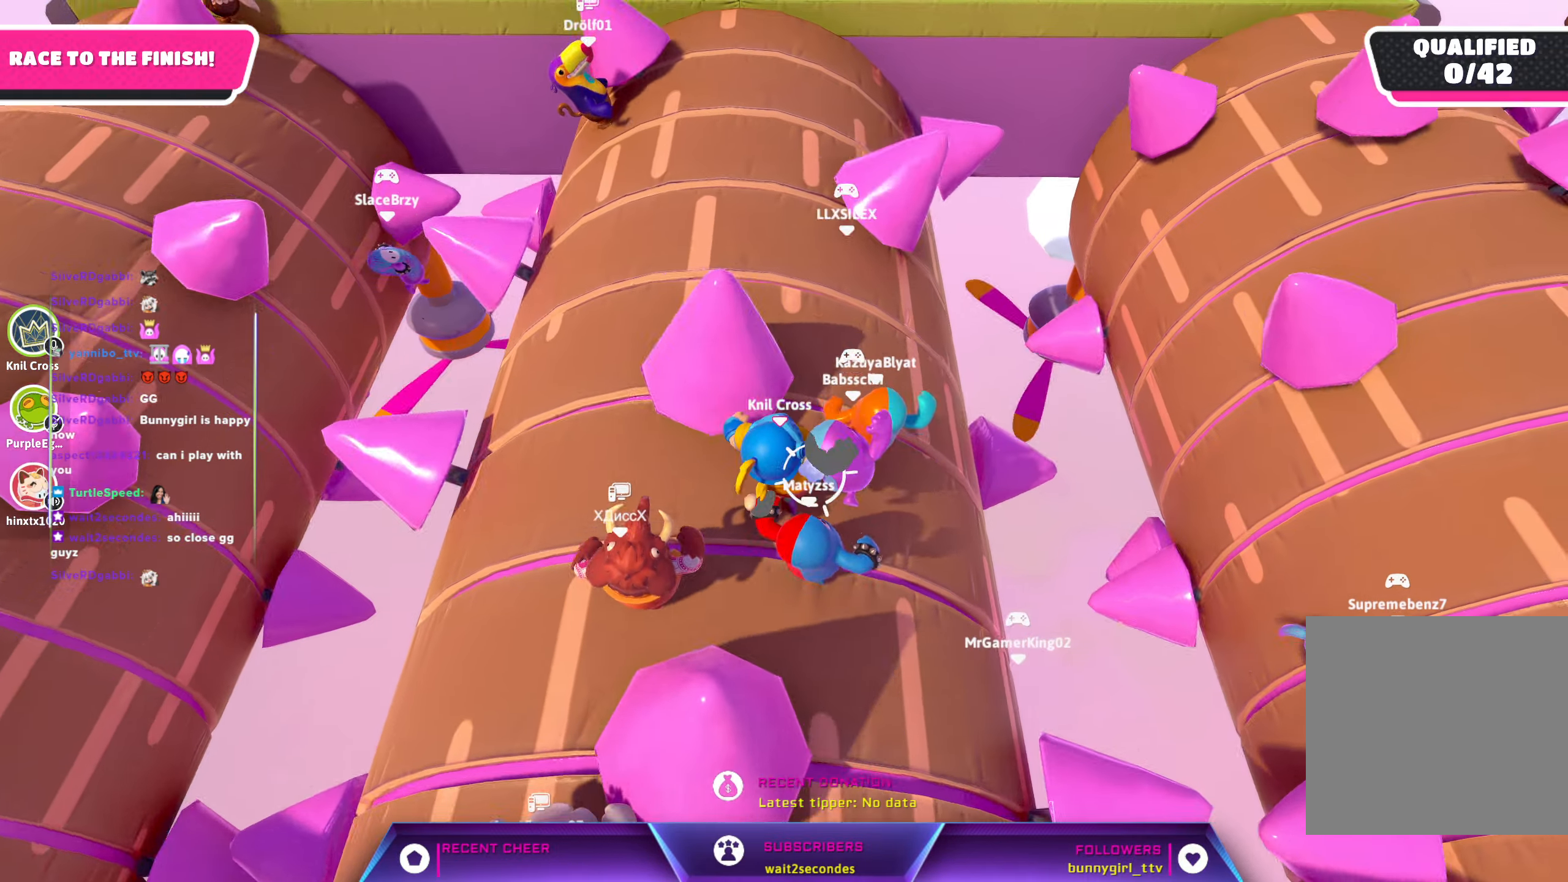
{"buttons": [], "left_stick": "up", "right_stick": "center", "events": [[100, "left_stick", "up-left"], [283, "left_stick", "up"]]}
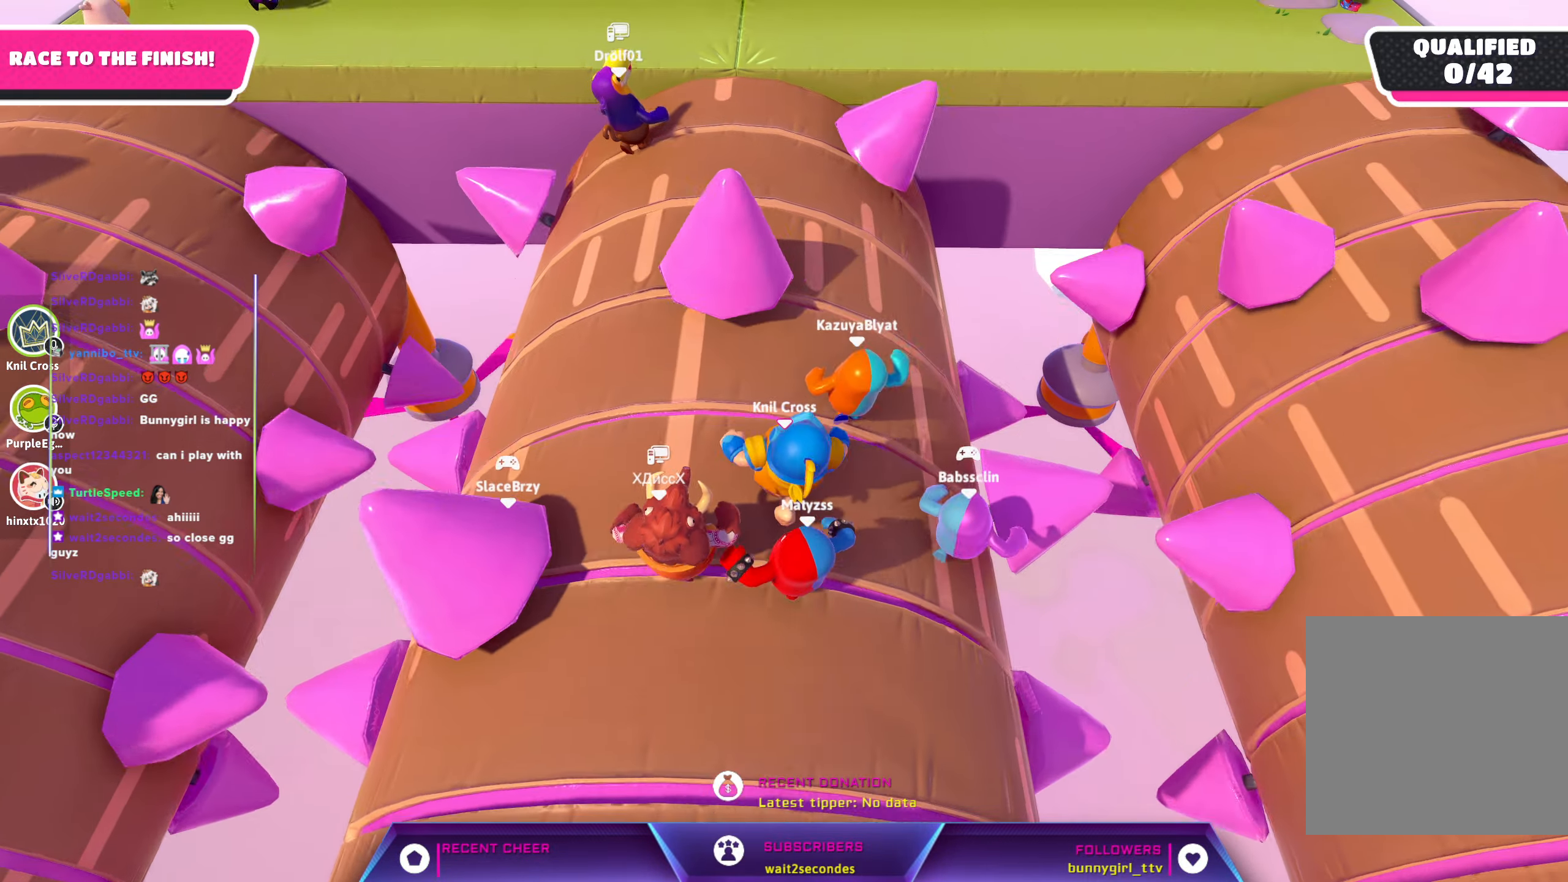
{"buttons": [], "left_stick": "up", "right_stick": "center", "events": []}
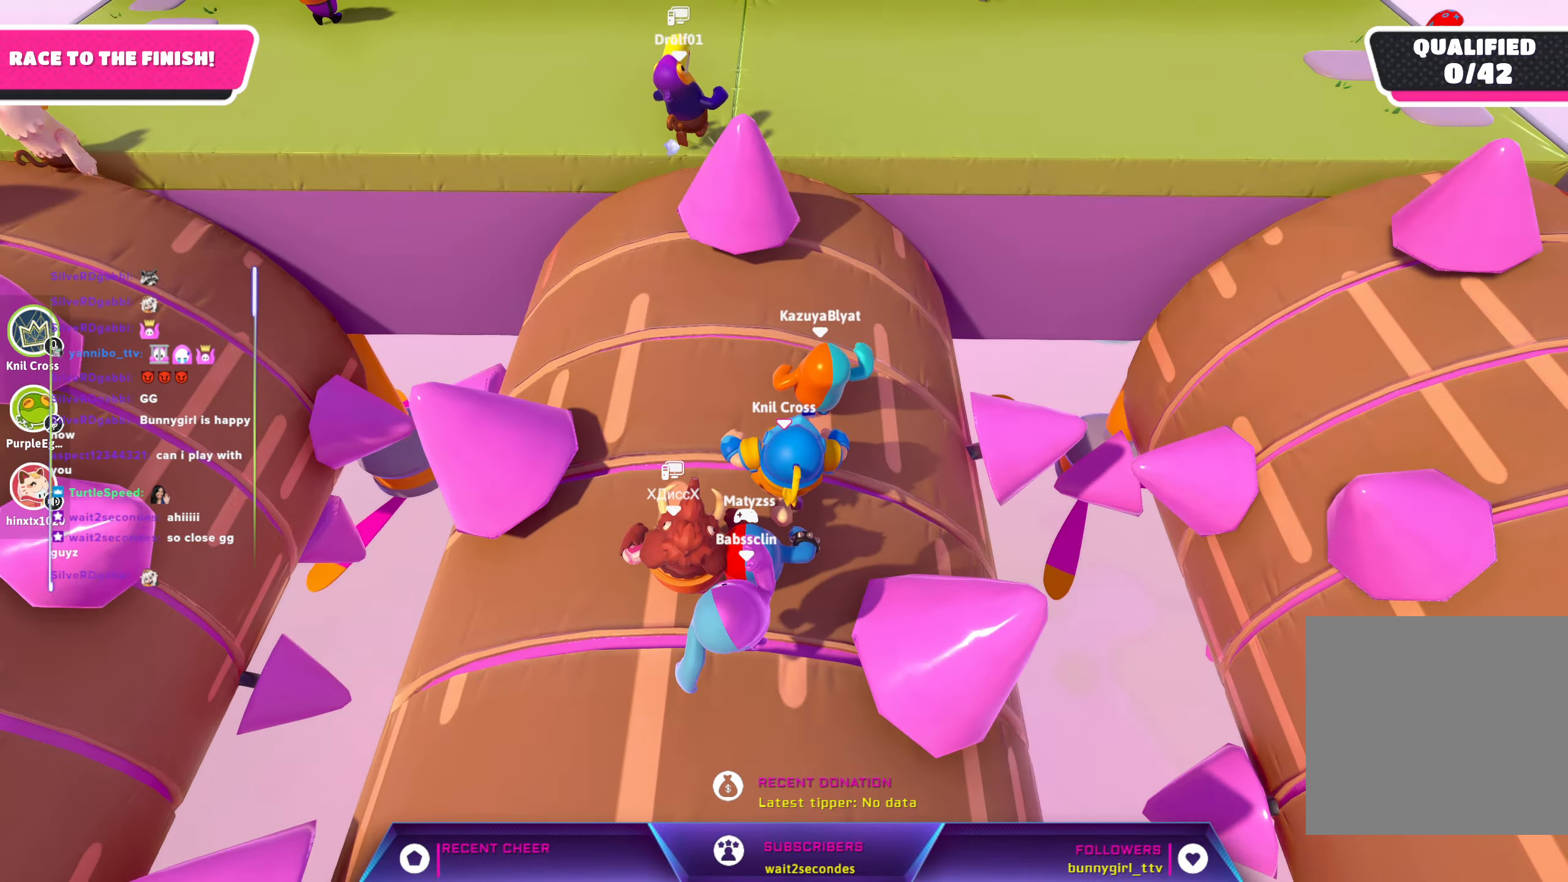
{"buttons": [], "left_stick": "up", "right_stick": "center", "events": []}
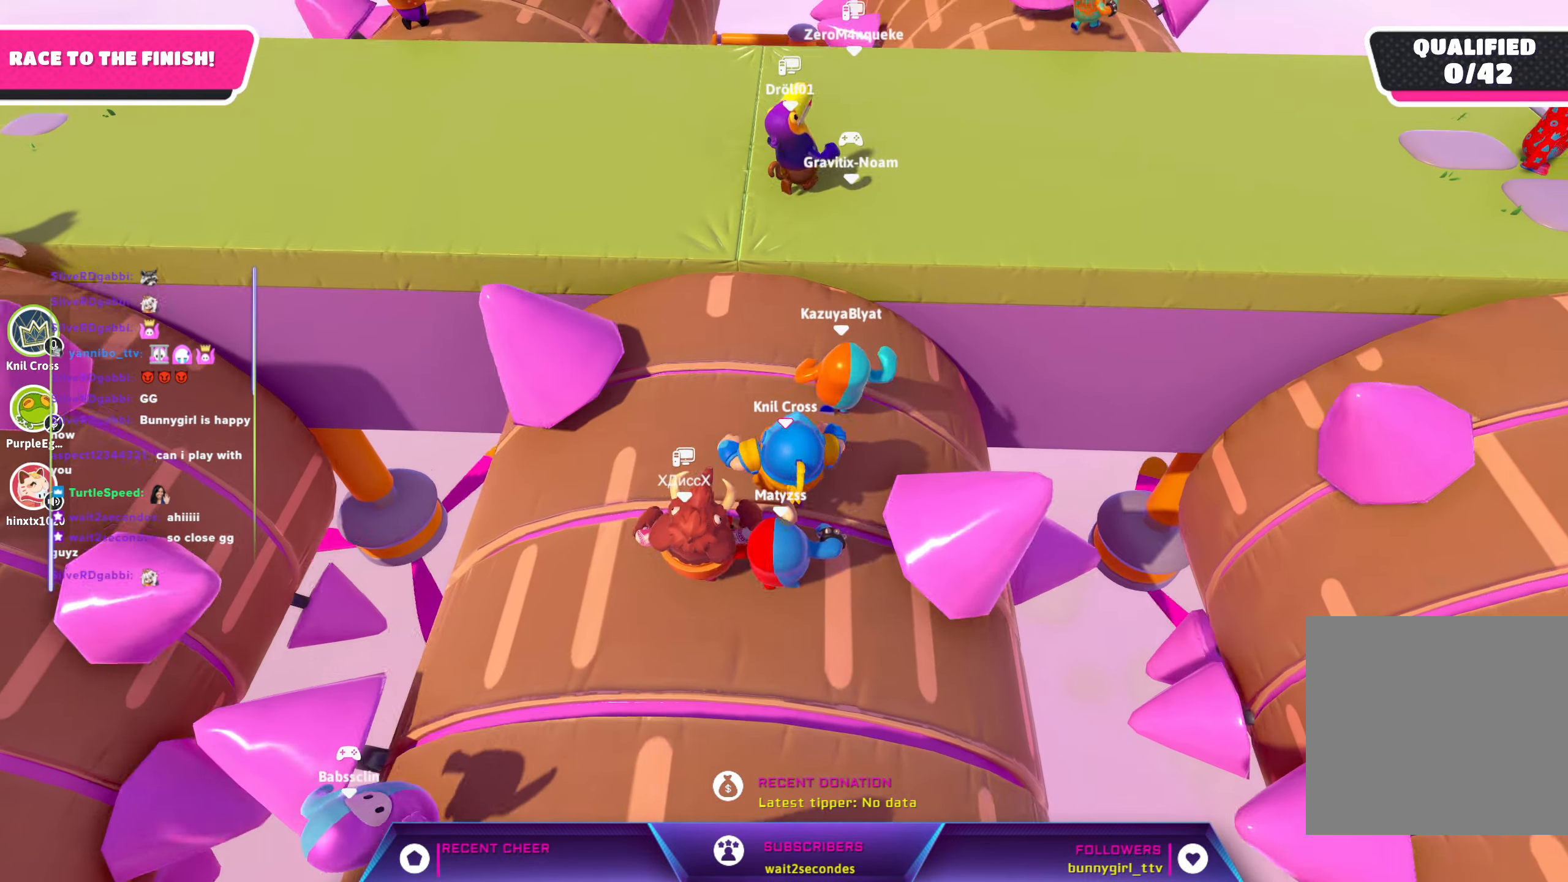
{"buttons": [], "left_stick": "up", "right_stick": "center", "events": [[416, "A", "down"], [483, "A", "up"]]}
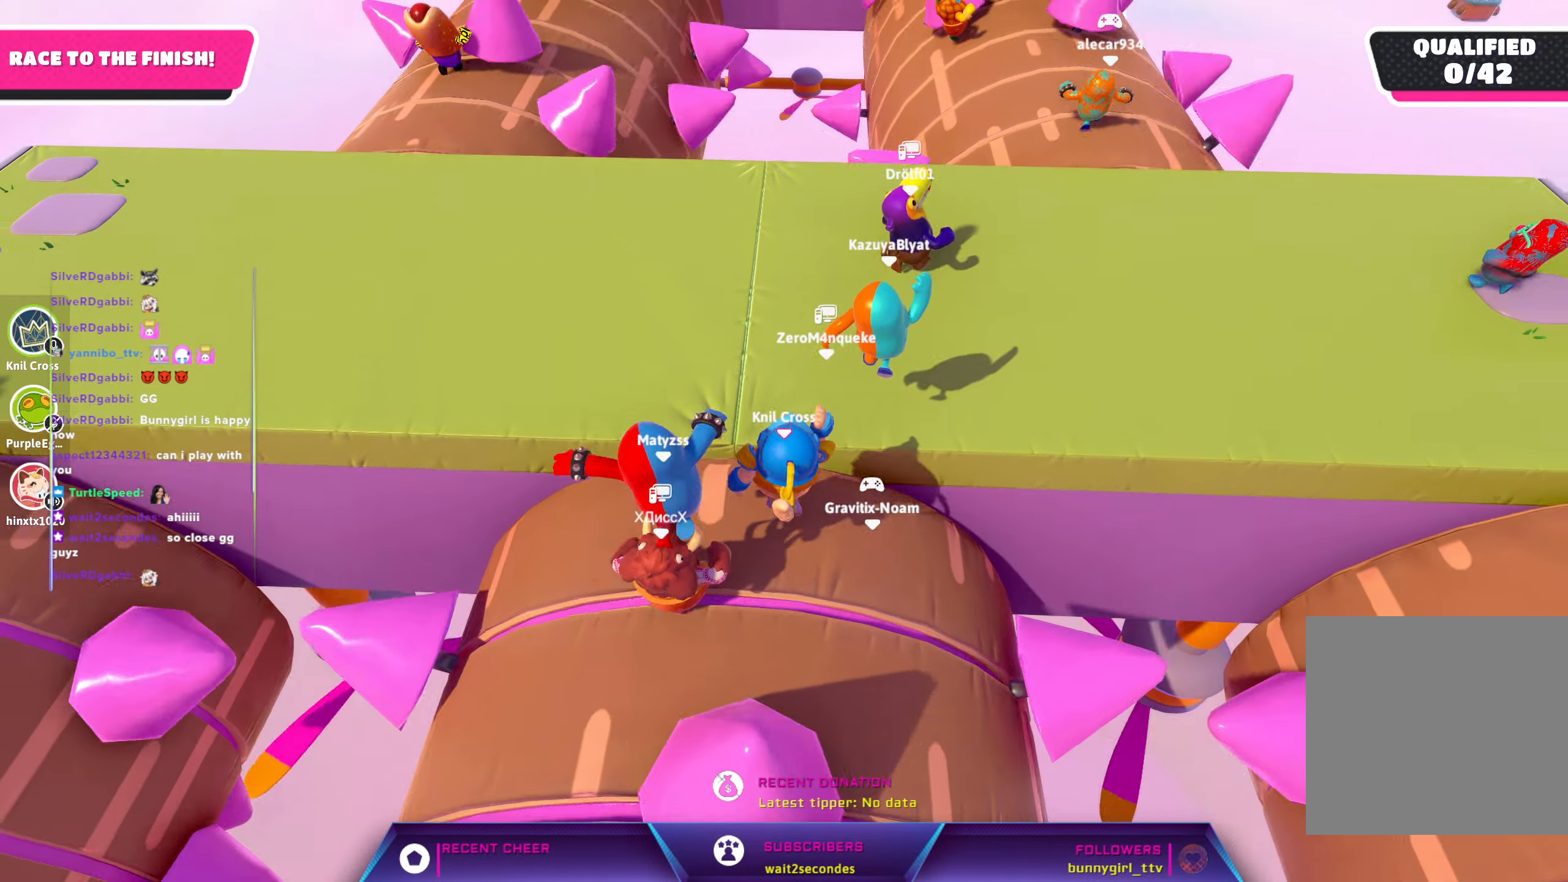
{"buttons": [], "left_stick": "up-right", "right_stick": "center", "events": [[316, "left_stick", "up-right"]]}
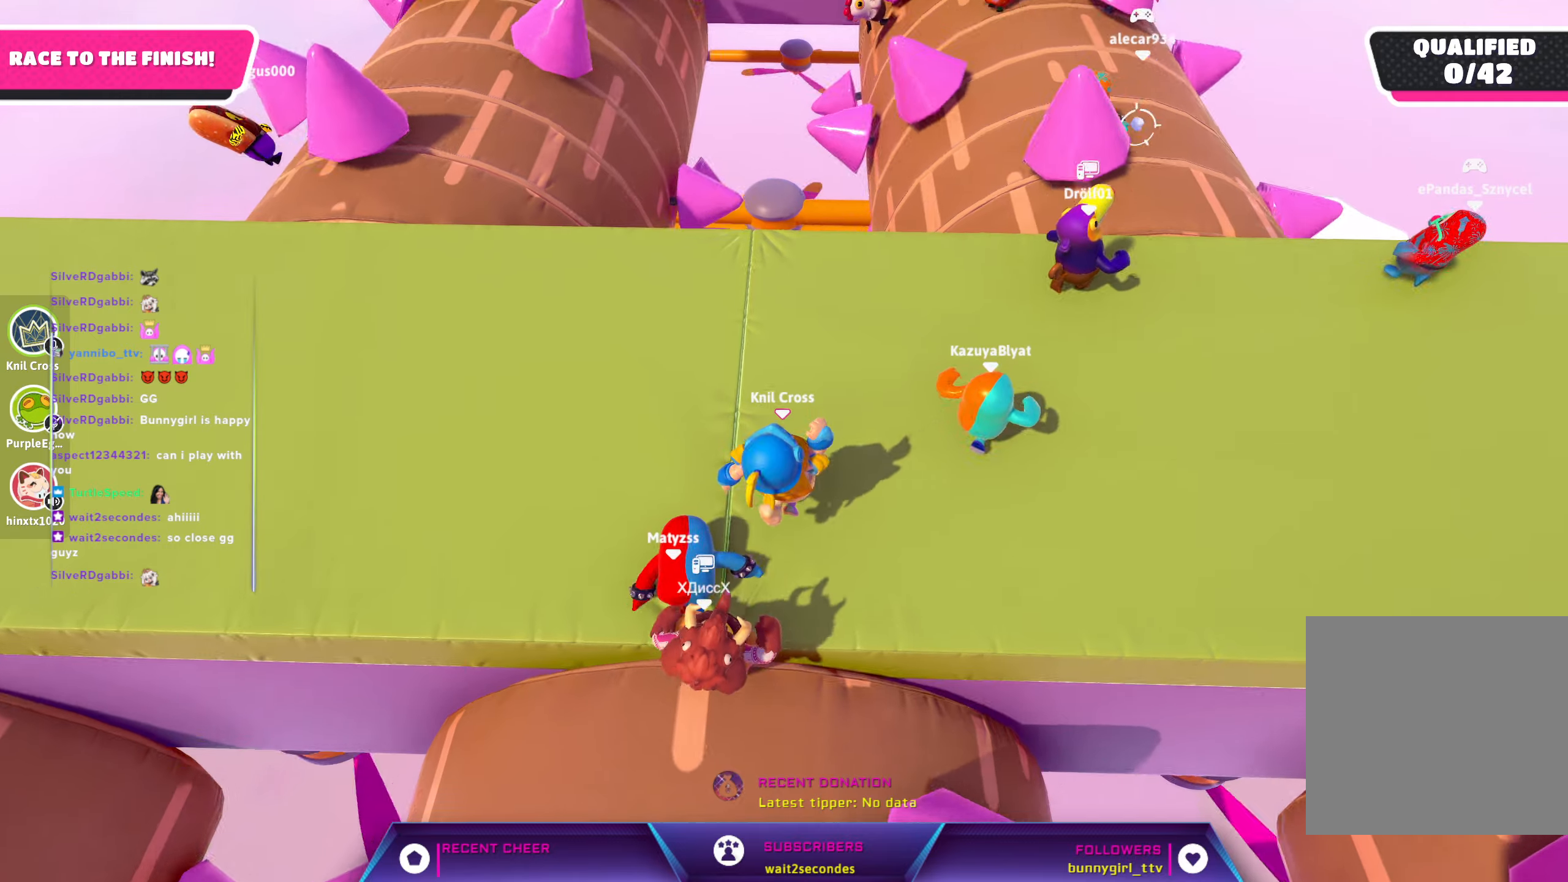
{"buttons": [], "left_stick": "up-right", "right_stick": "center", "events": []}
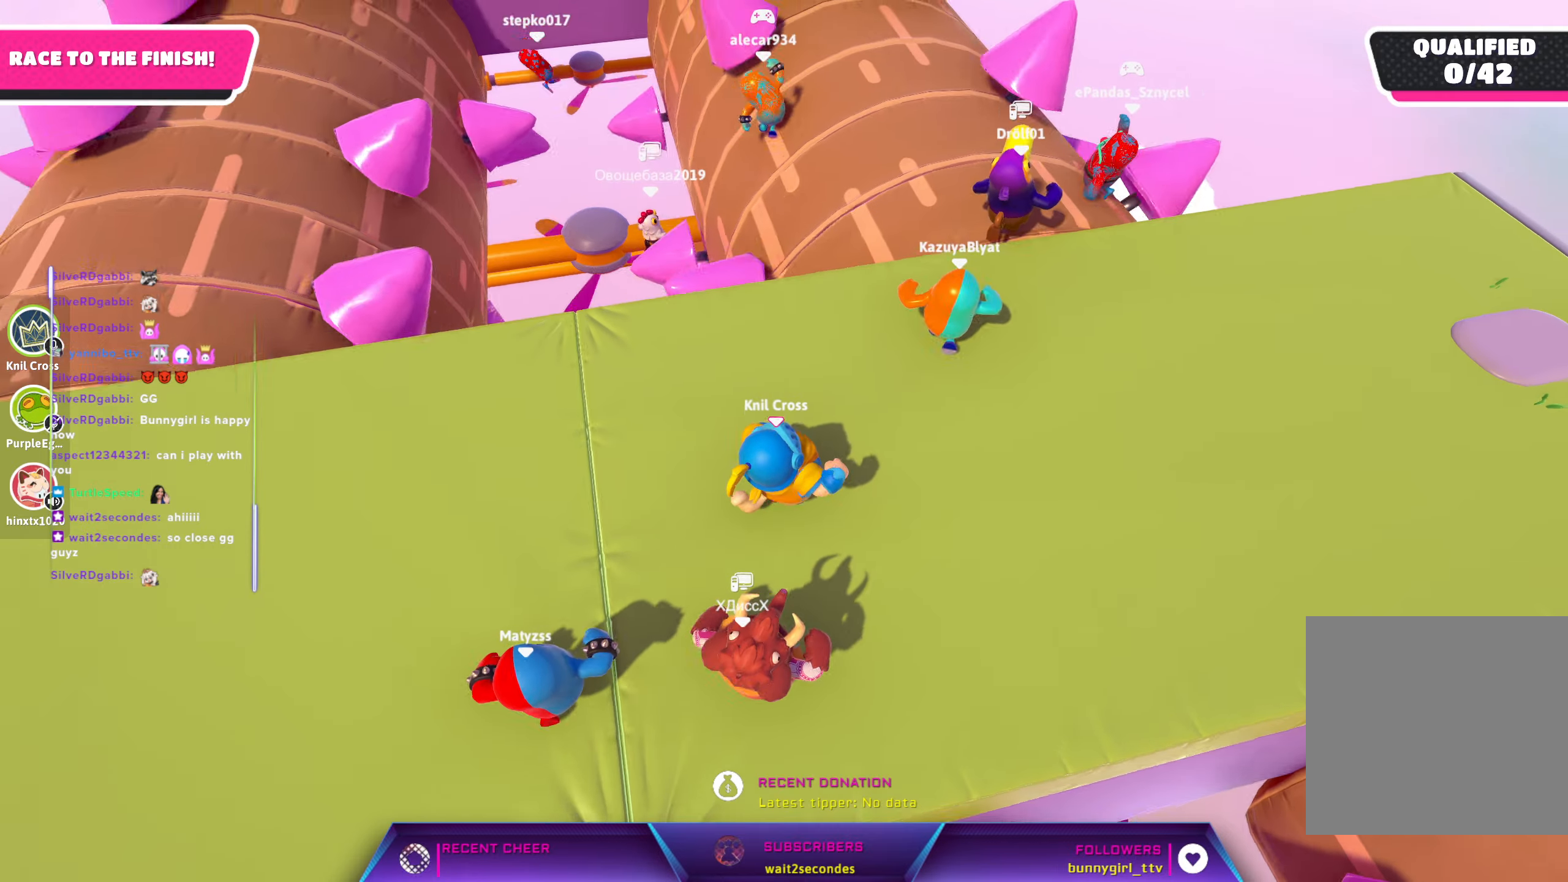
{"buttons": [], "left_stick": "up-right", "right_stick": "center", "events": []}
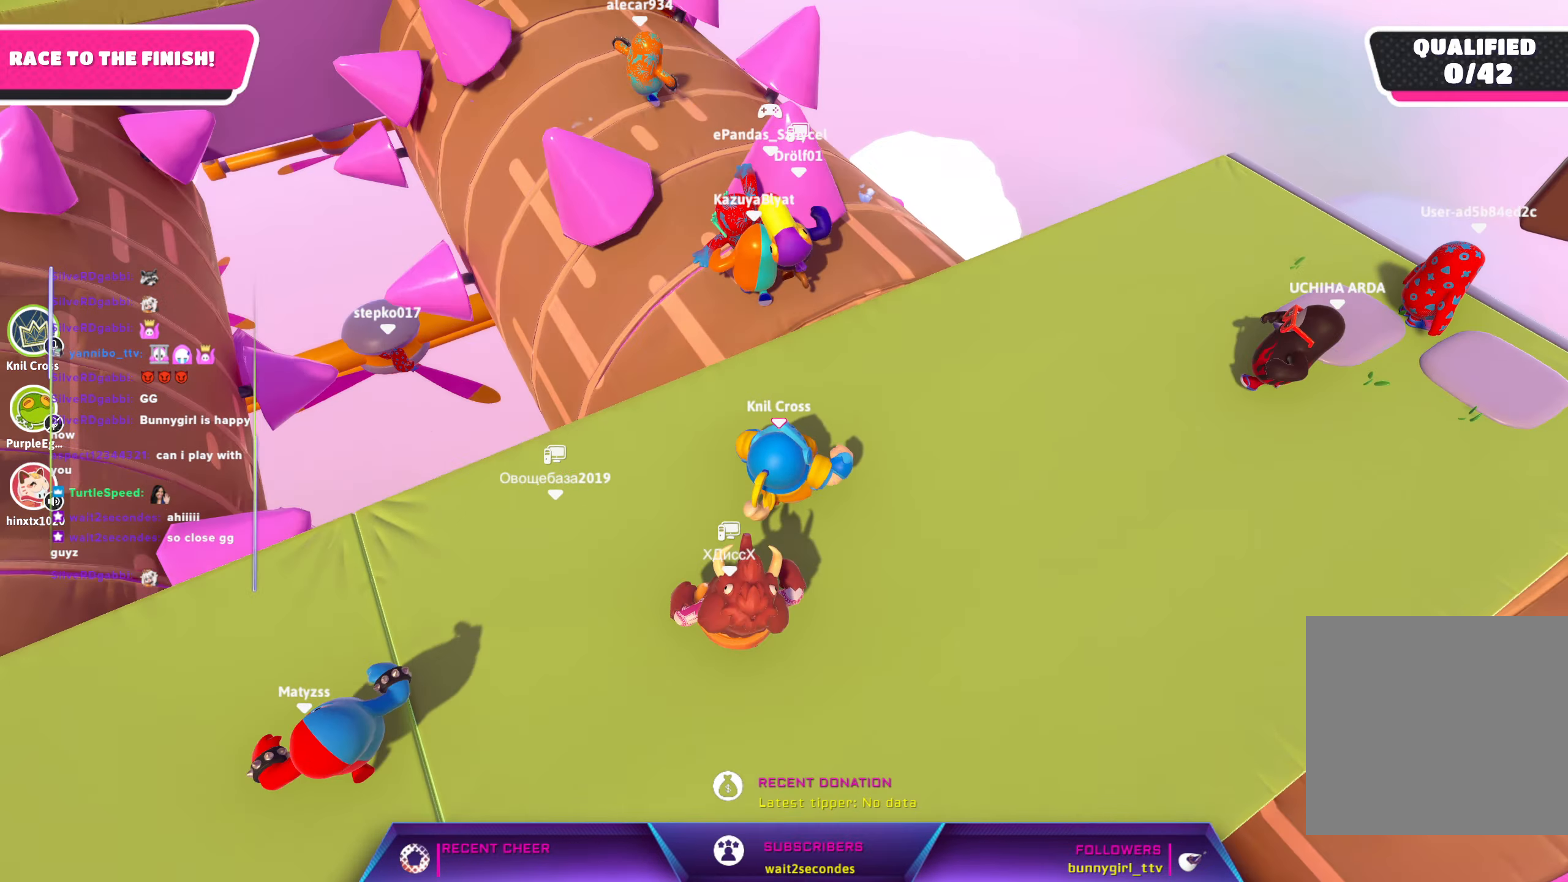
{"buttons": [], "left_stick": "up-right", "right_stick": "center", "events": [[300, "right_stick", "left"], [417, "right_stick", "center"]]}
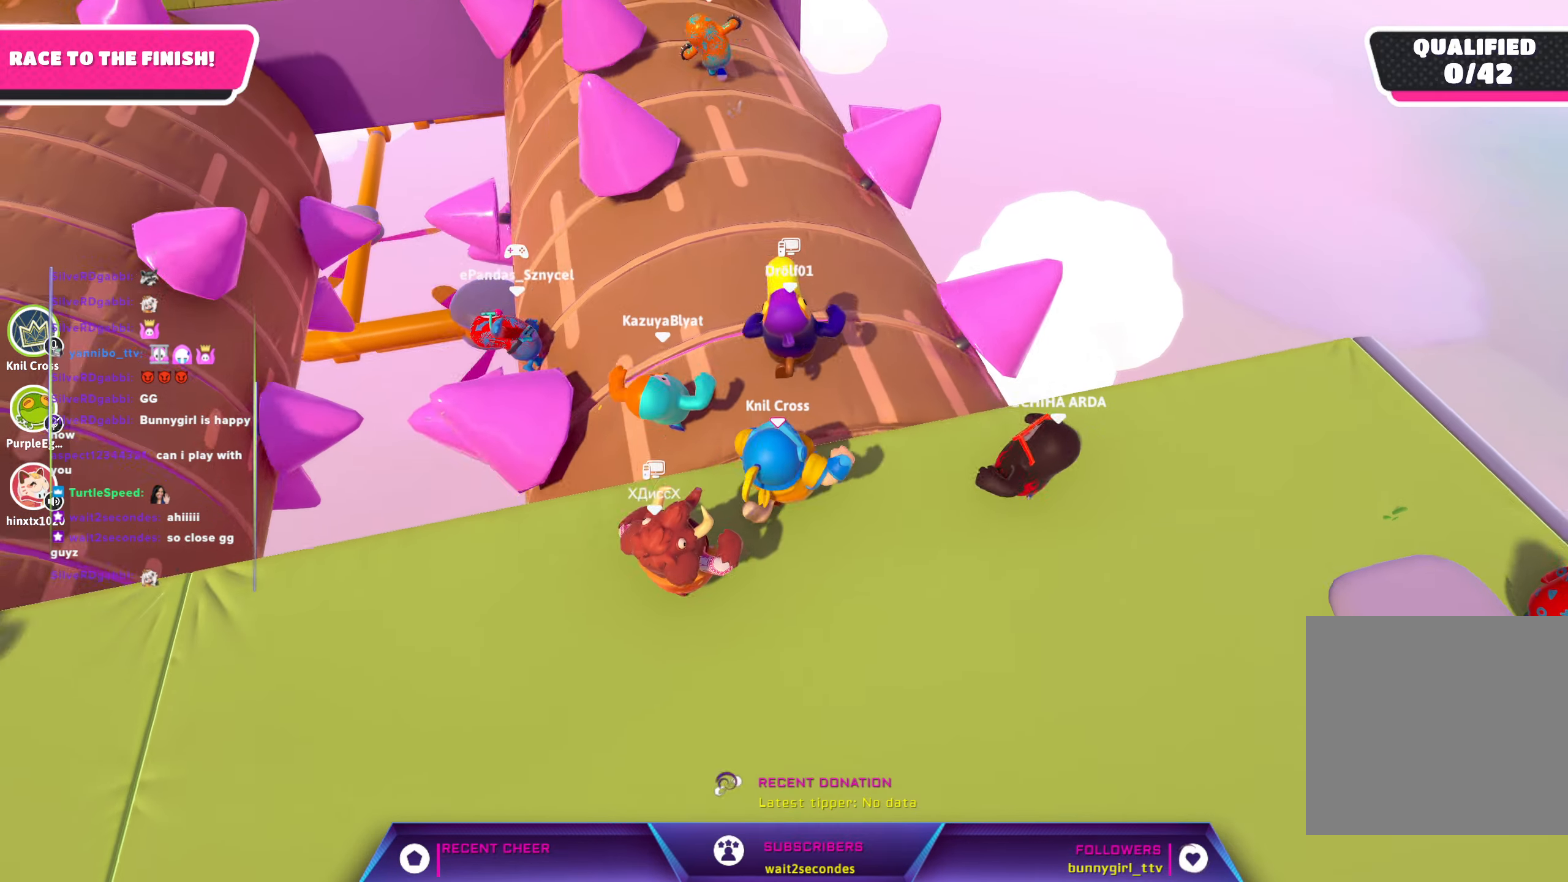
{"buttons": [], "left_stick": "up", "right_stick": "center", "events": [[267, "left_stick", "up"], [333, "right_stick", "down-left"], [500, "right_stick", "center"]]}